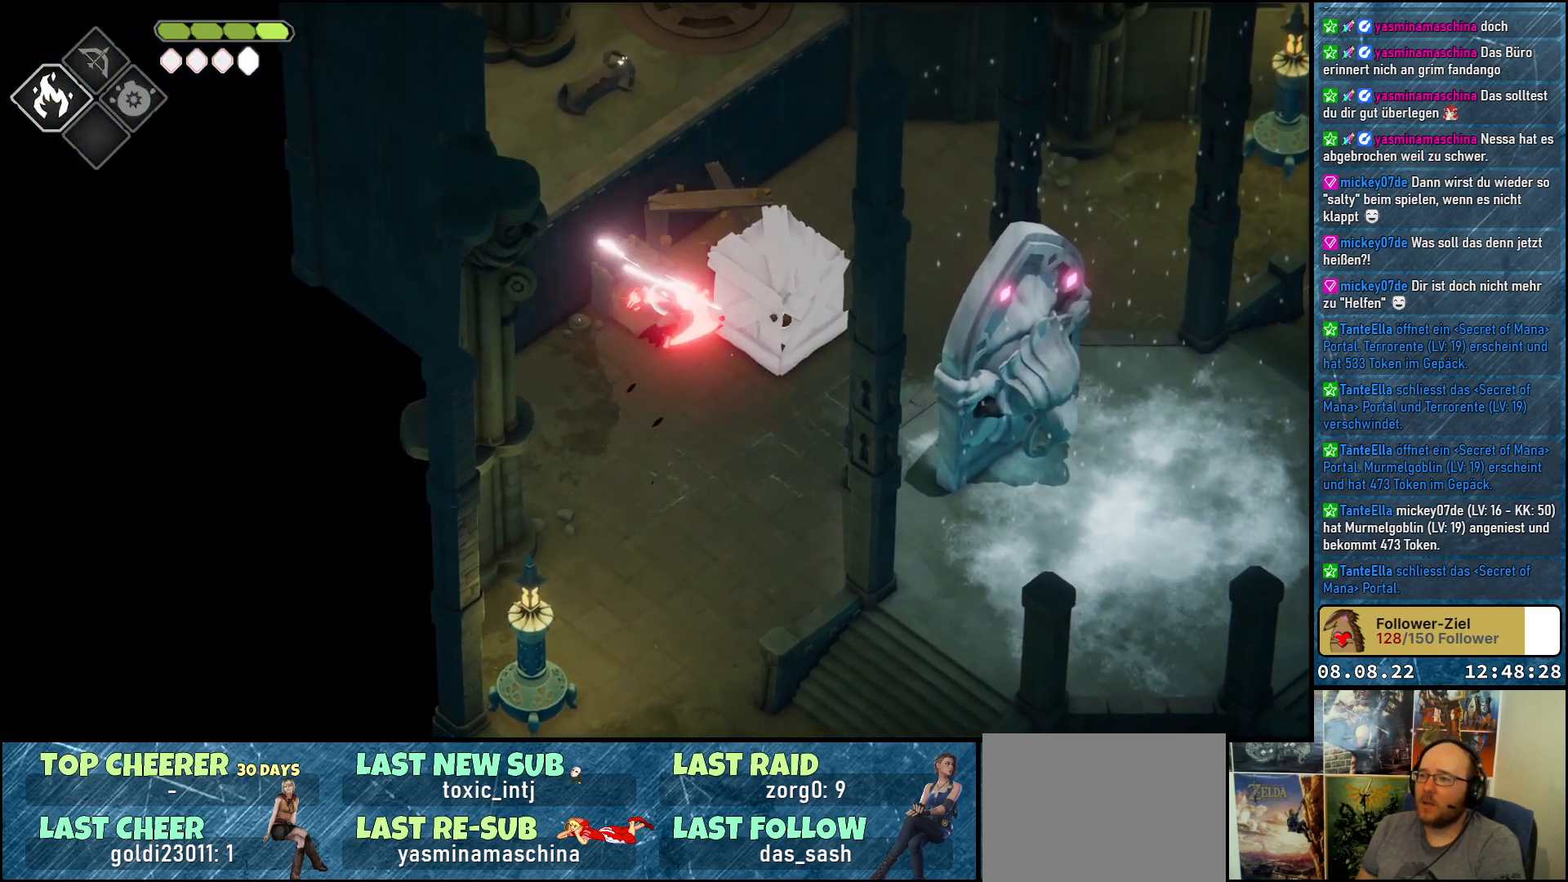
Gameplay with a controller (Xbox layout); each line is a JSON object with the inputs held at the frame after it. "events" lists button and stick changes between this image and that frame as [ms after this image, input, new state], when the widget could be followed in between.
{"buttons": [], "left_stick": "center", "right_stick": "center", "events": [[50, "X", "down"], [50, "left_stick", "center"], [100, "X", "up"], [200, "X", "down"], [267, "X", "up"], [350, "X", "down"], [450, "X", "up"]]}
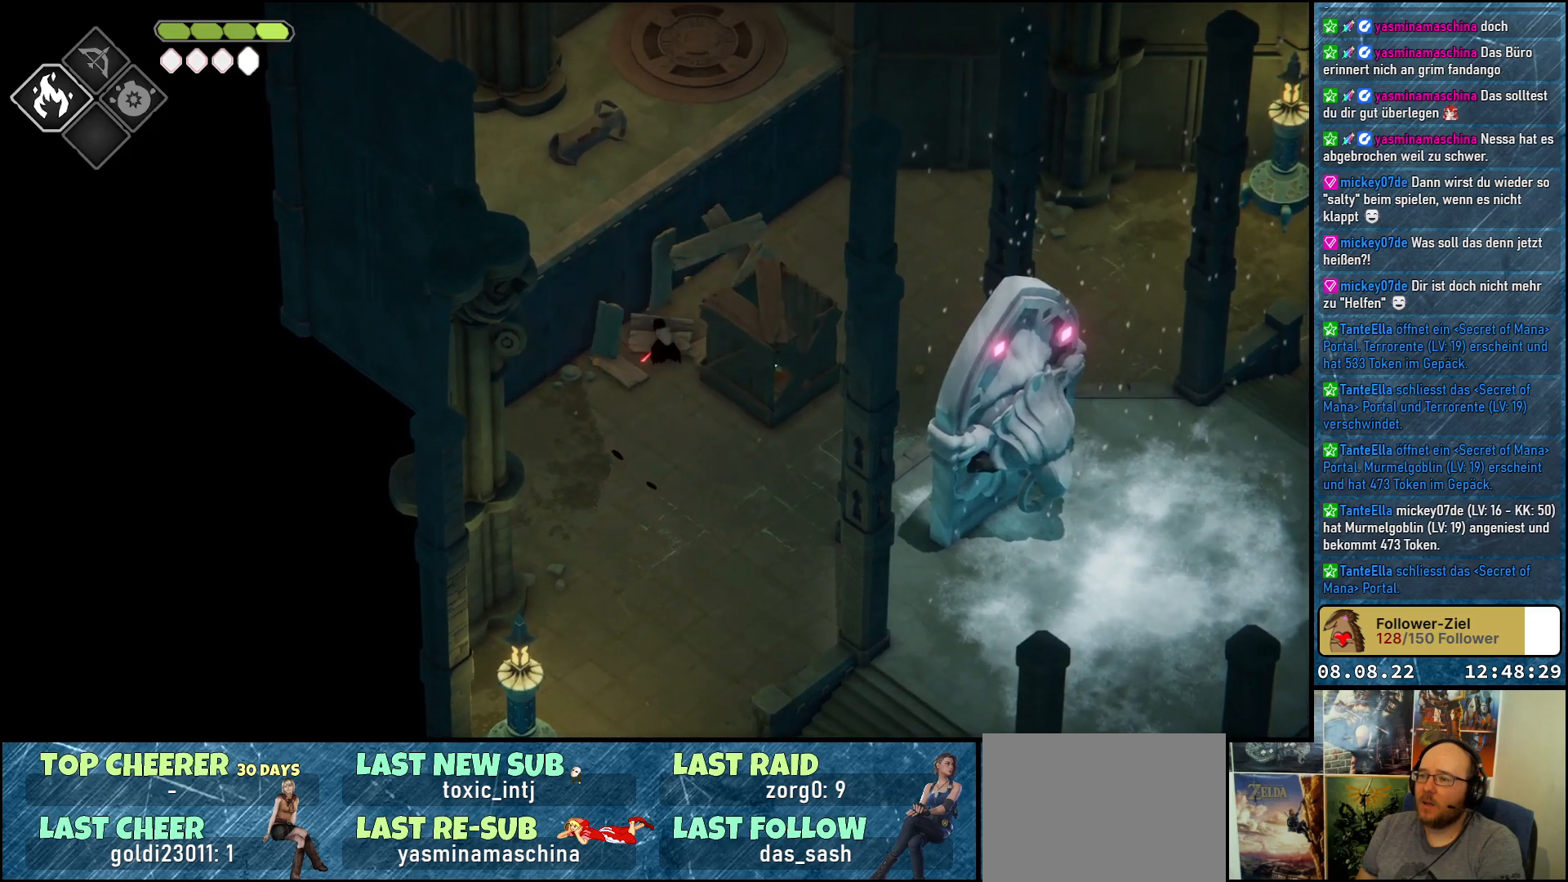
{"buttons": [], "left_stick": "down-right", "right_stick": "center", "events": [[150, "left_stick", "down-right"], [267, "X", "down"], [367, "X", "up"]]}
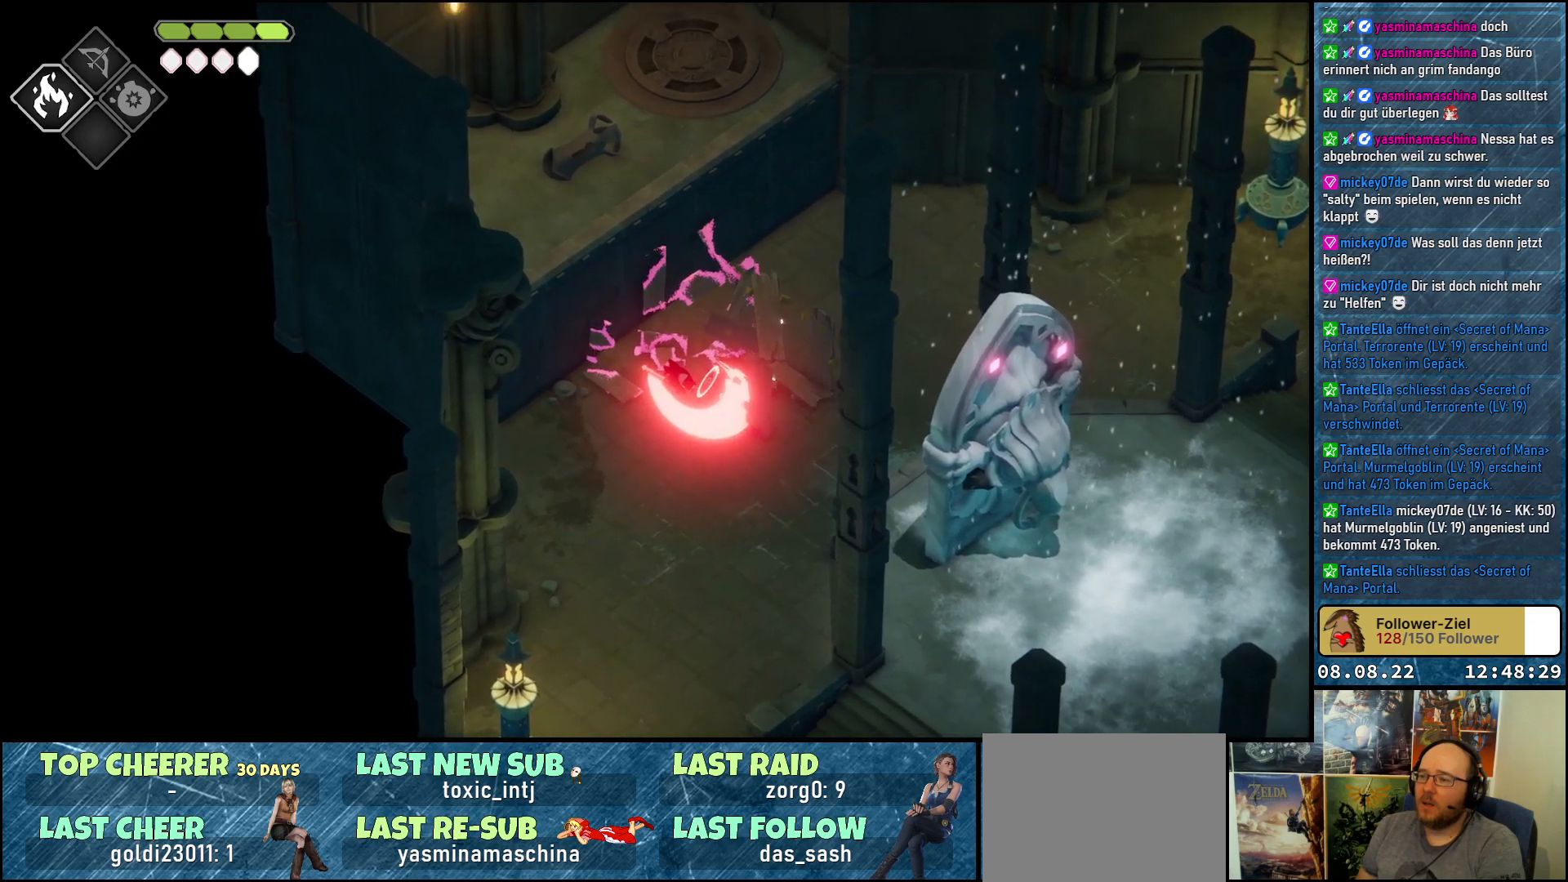
{"buttons": [], "left_stick": "right", "right_stick": "center", "events": [[83, "X", "down"], [133, "X", "up"], [150, "left_stick", "center"], [450, "left_stick", "right"]]}
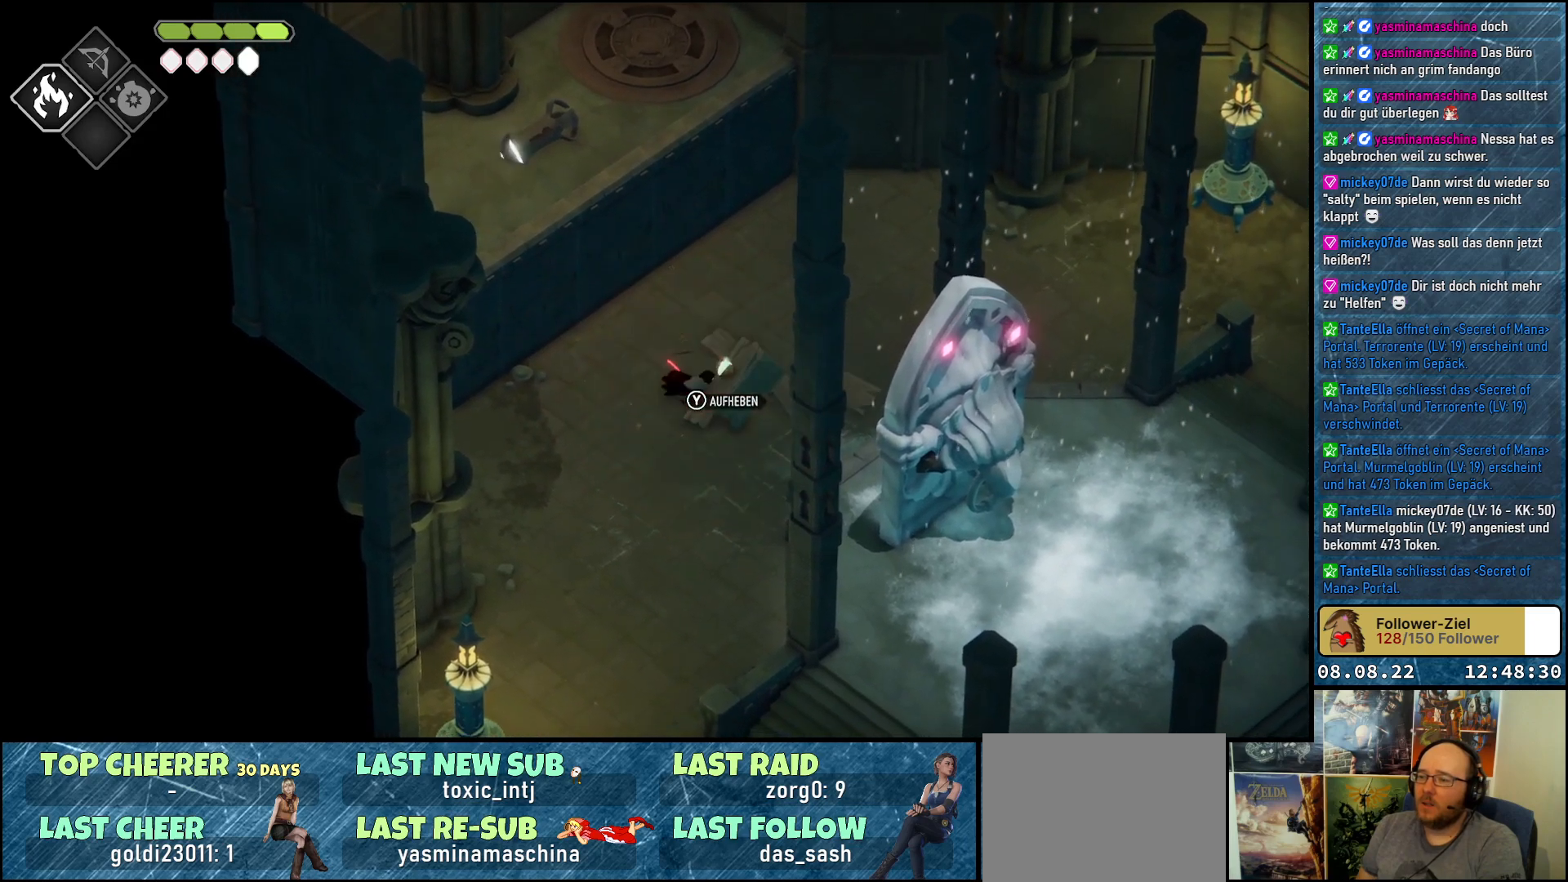
{"buttons": [], "left_stick": "center", "right_stick": "center", "events": [[200, "left_stick", "center"], [283, "Y", "down"], [383, "Y", "up"]]}
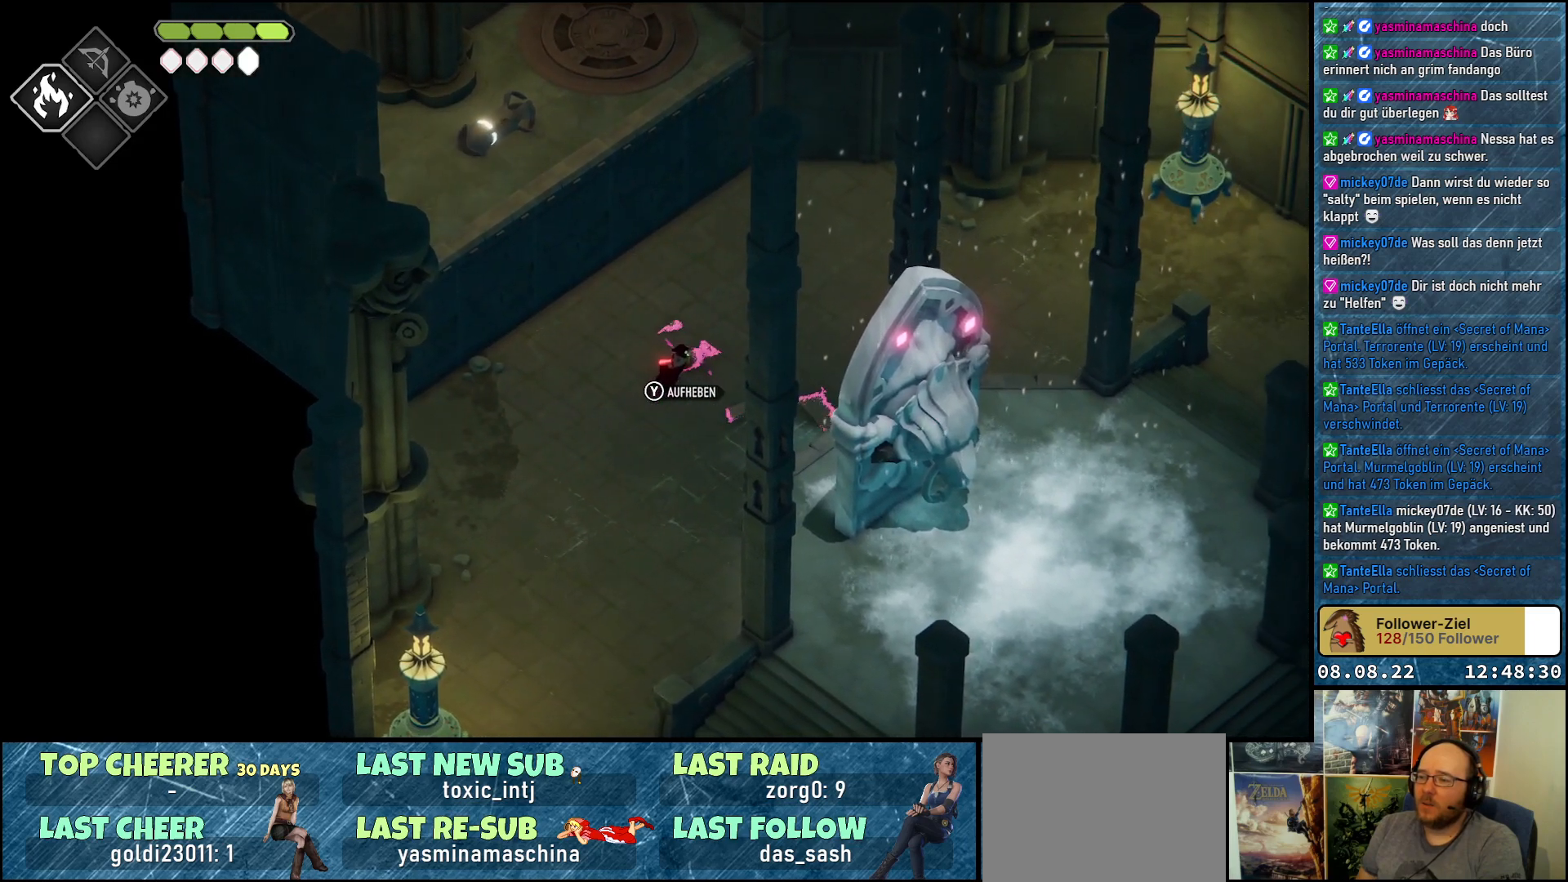
{"buttons": [], "left_stick": "up", "right_stick": "center", "events": [[150, "left_stick", "up"]]}
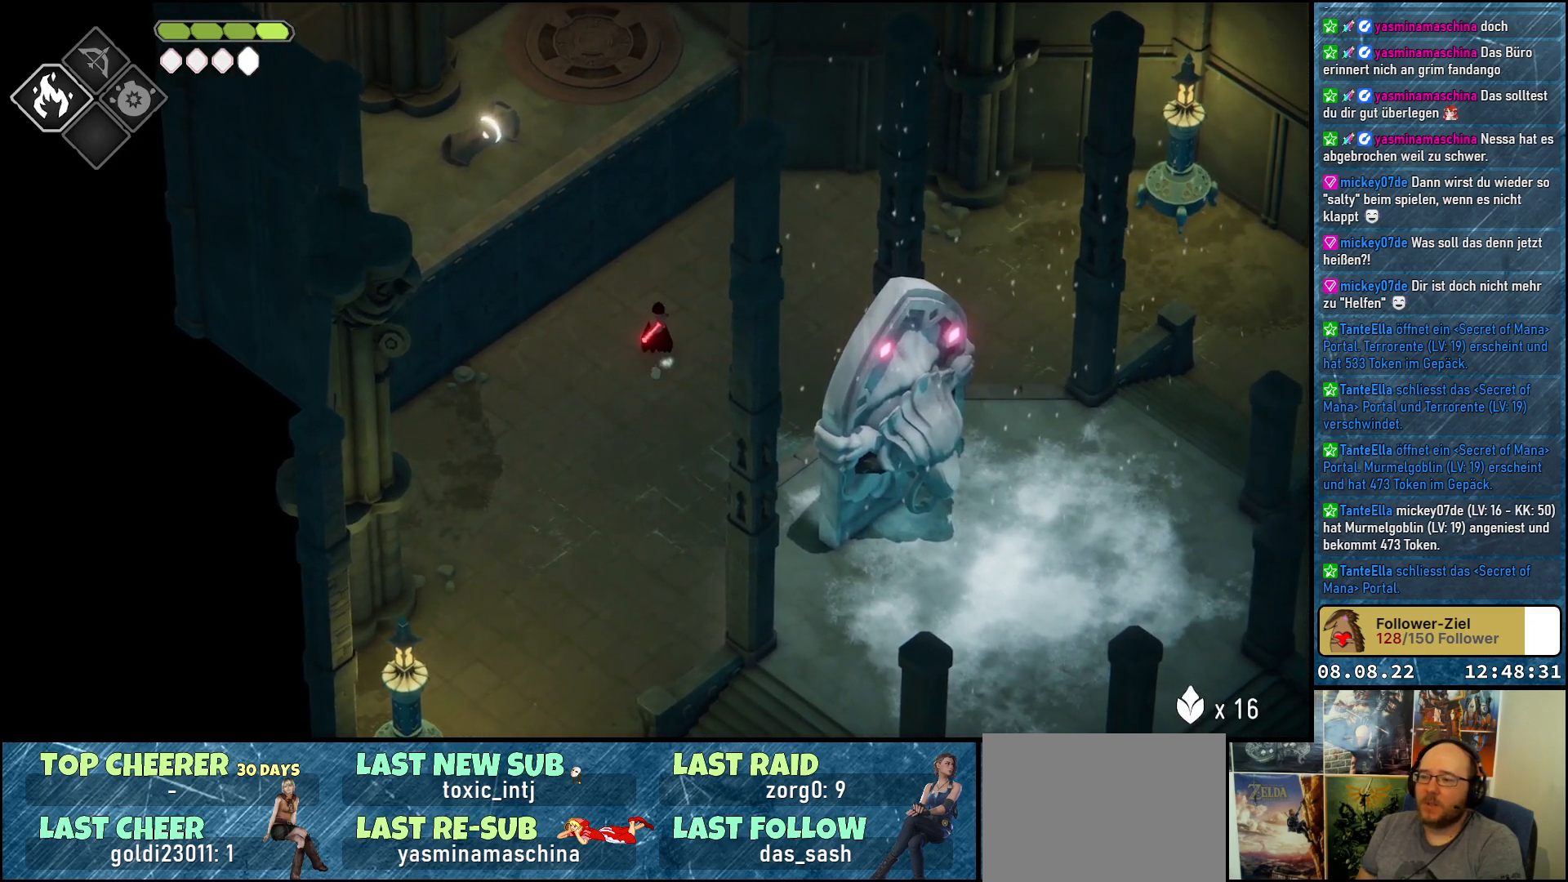
{"buttons": [], "left_stick": "up", "right_stick": "center", "events": []}
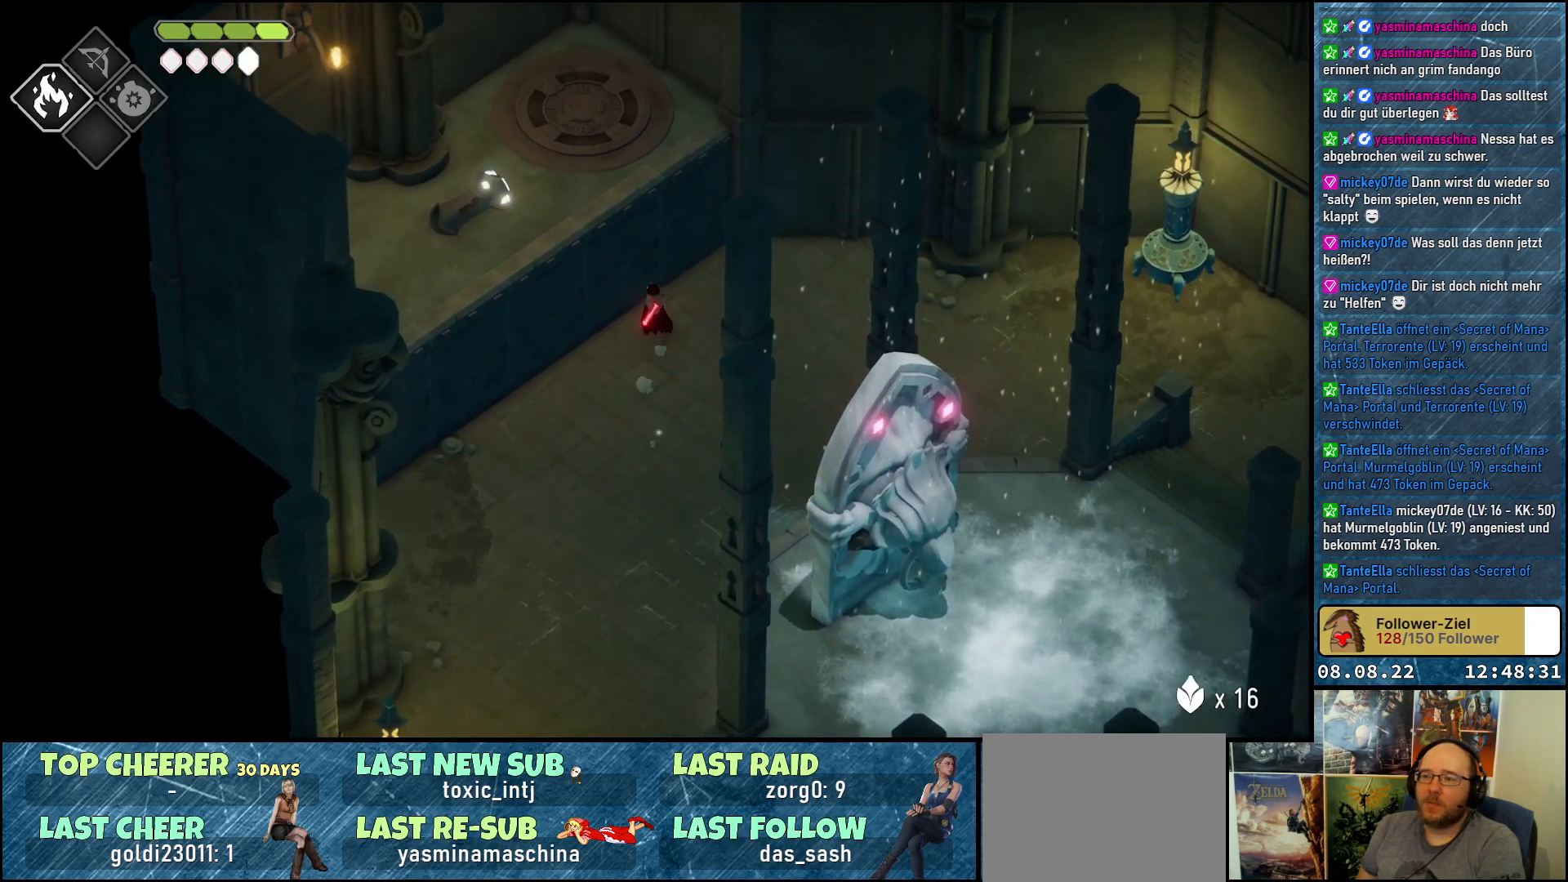
{"buttons": [], "left_stick": "right", "right_stick": "center", "events": [[250, "left_stick", "up-right"], [467, "left_stick", "right"]]}
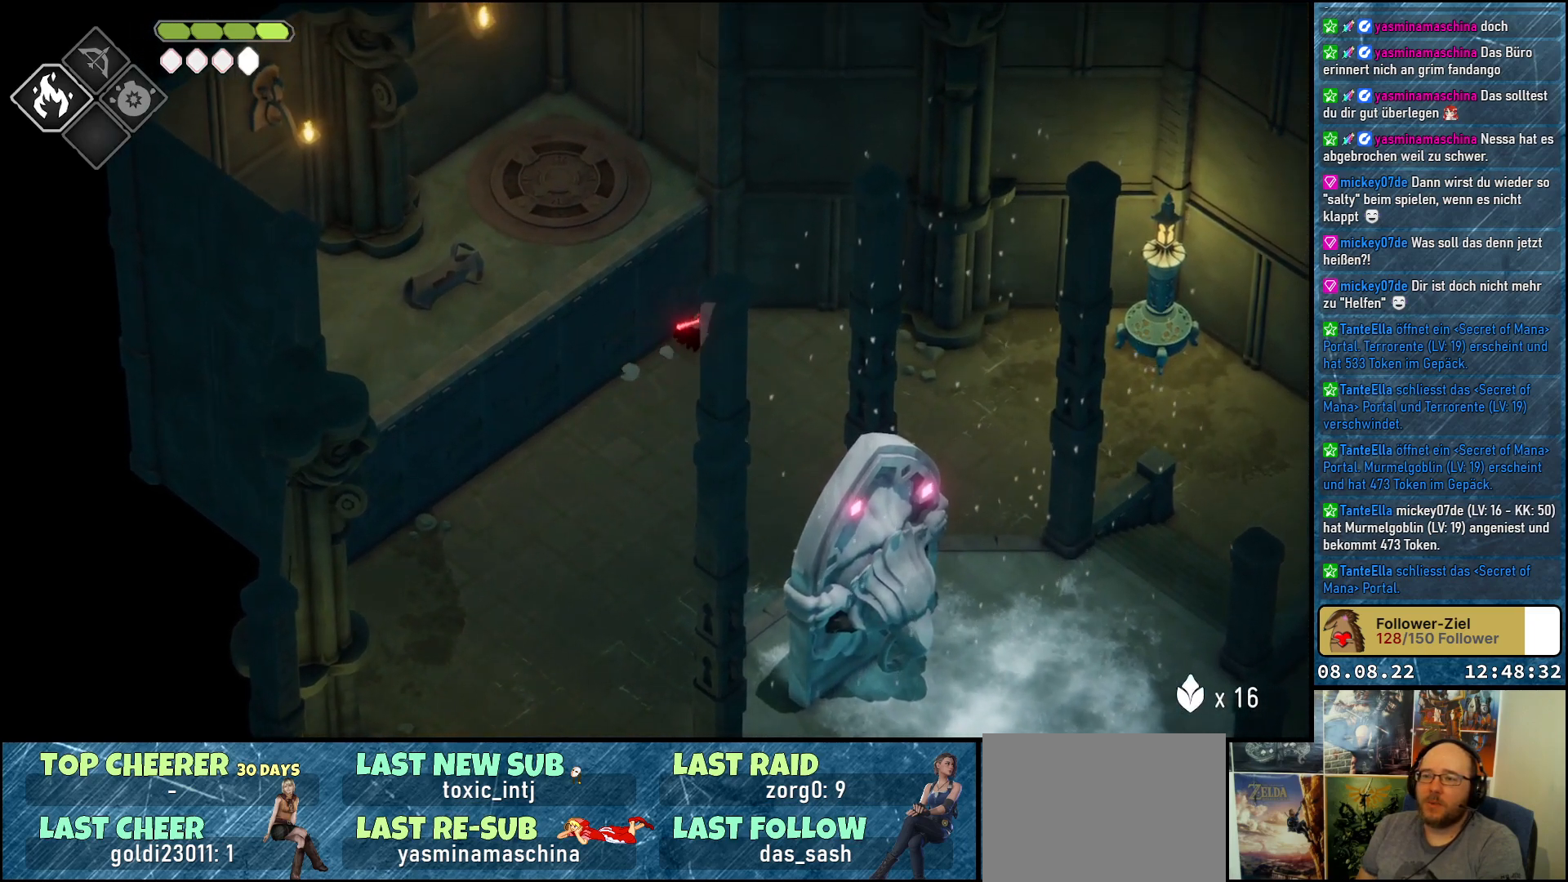
{"buttons": [], "left_stick": "right", "right_stick": "center", "events": []}
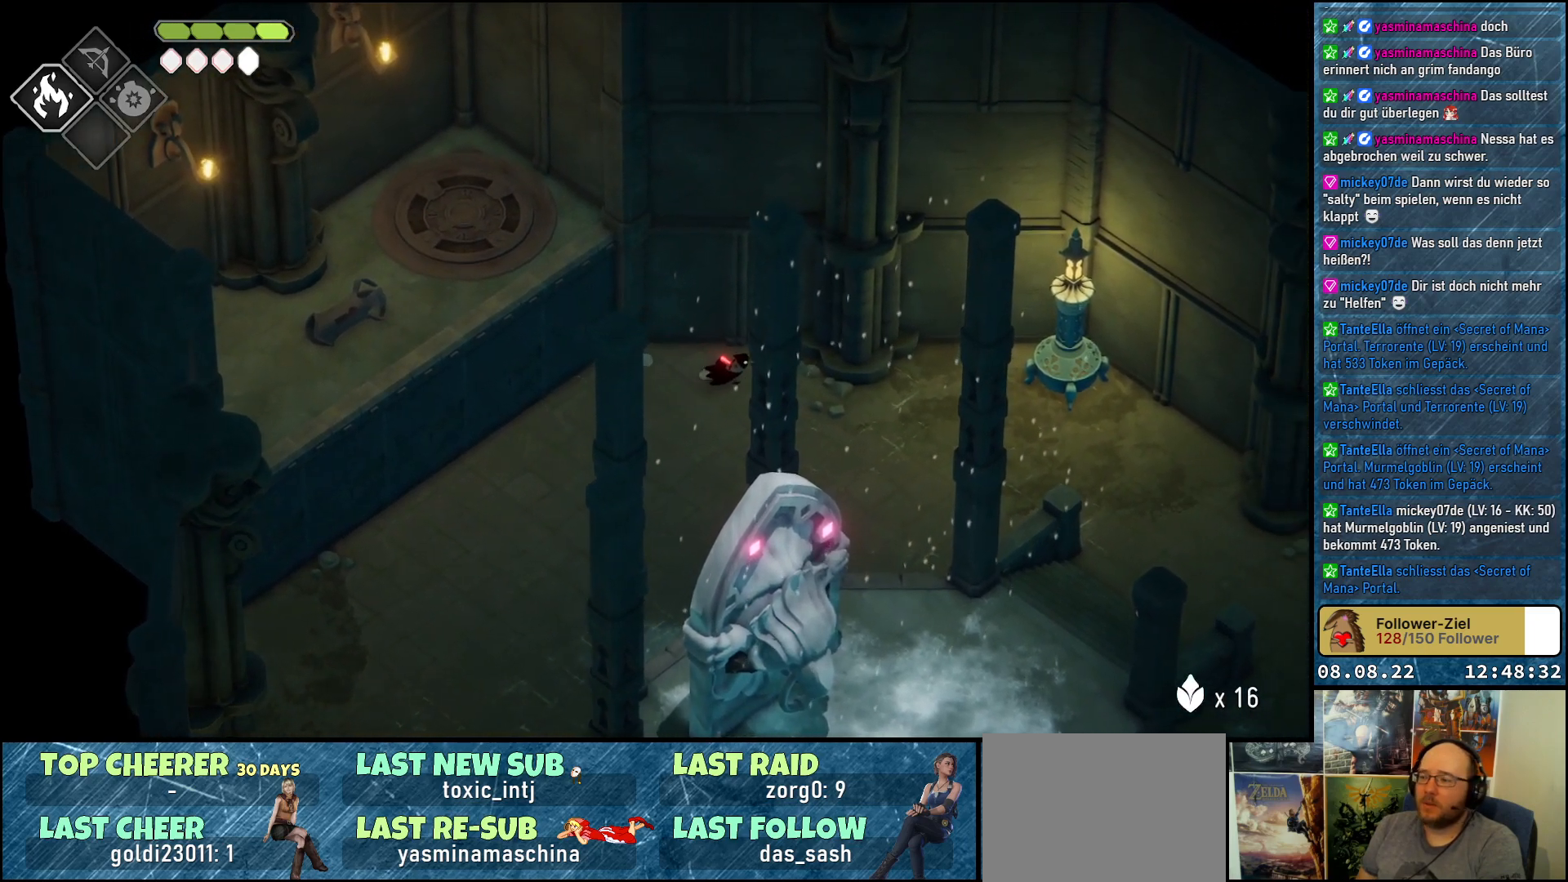
{"buttons": [], "left_stick": "right", "right_stick": "center", "events": [[50, "A", "down"], [217, "A", "up"]]}
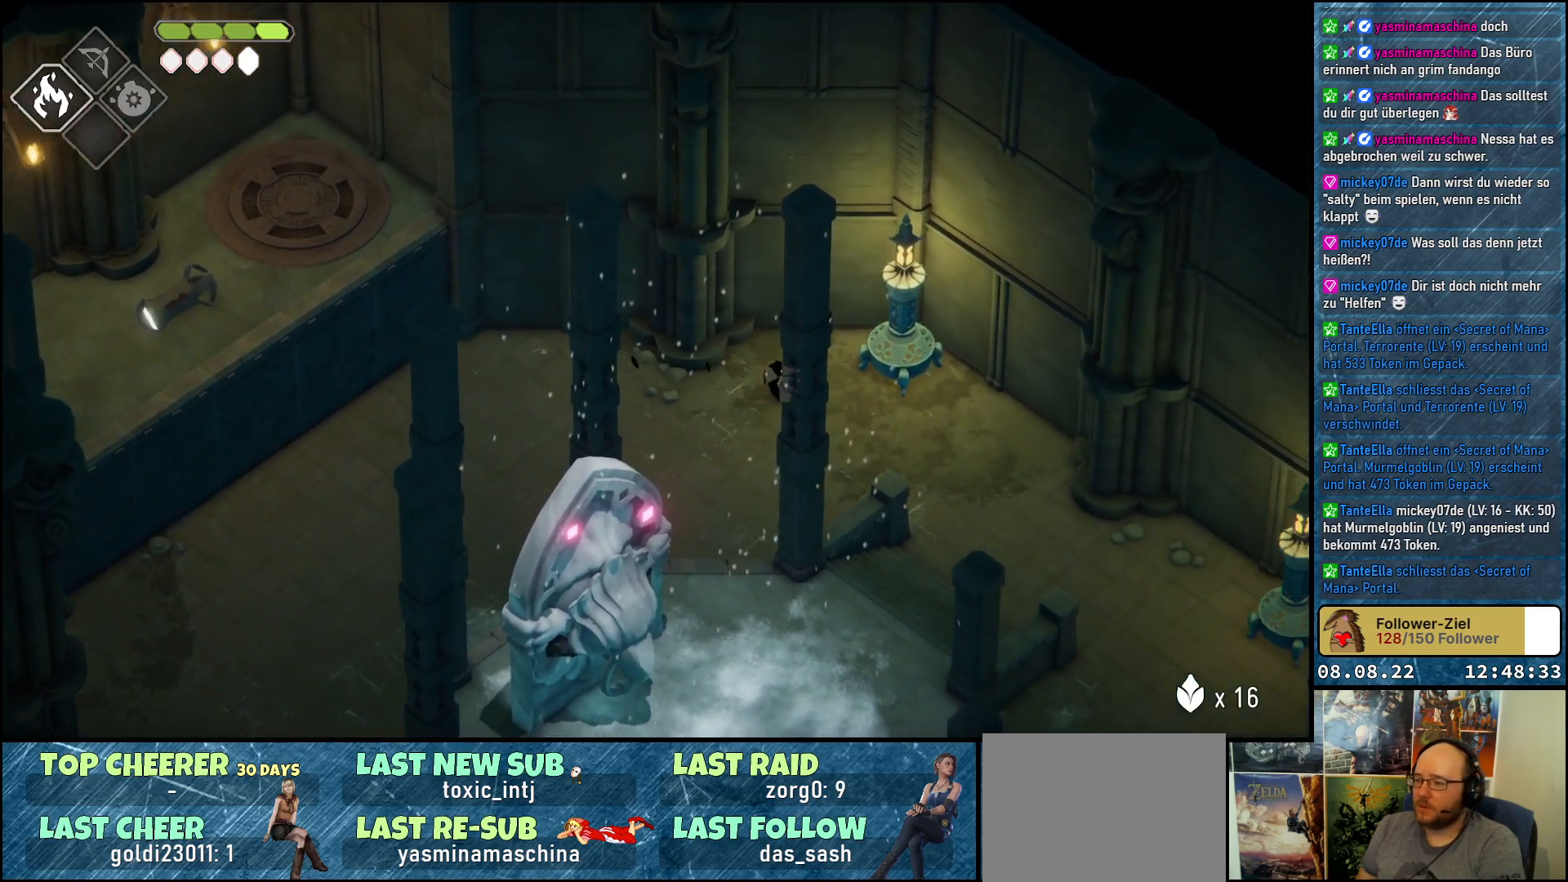
{"buttons": [], "left_stick": "down-right", "right_stick": "center", "events": [[50, "X", "down"], [100, "left_stick", "down-right"], [117, "X", "up"], [233, "X", "down"], [283, "X", "up"]]}
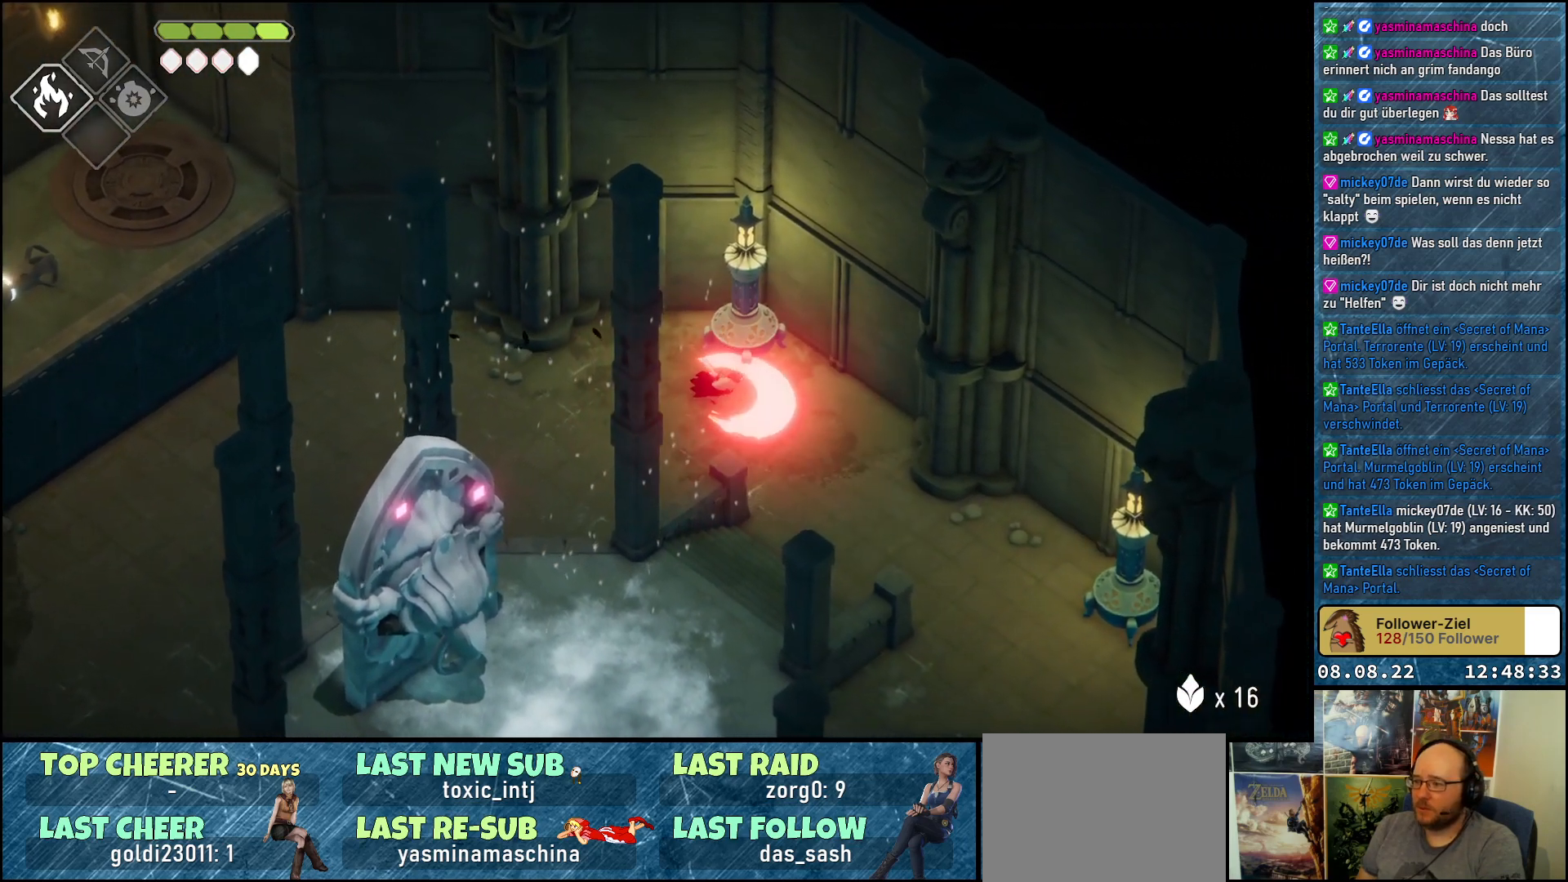
{"buttons": [], "left_stick": "down-right", "right_stick": "center", "events": [[200, "A", "down"], [367, "A", "up"]]}
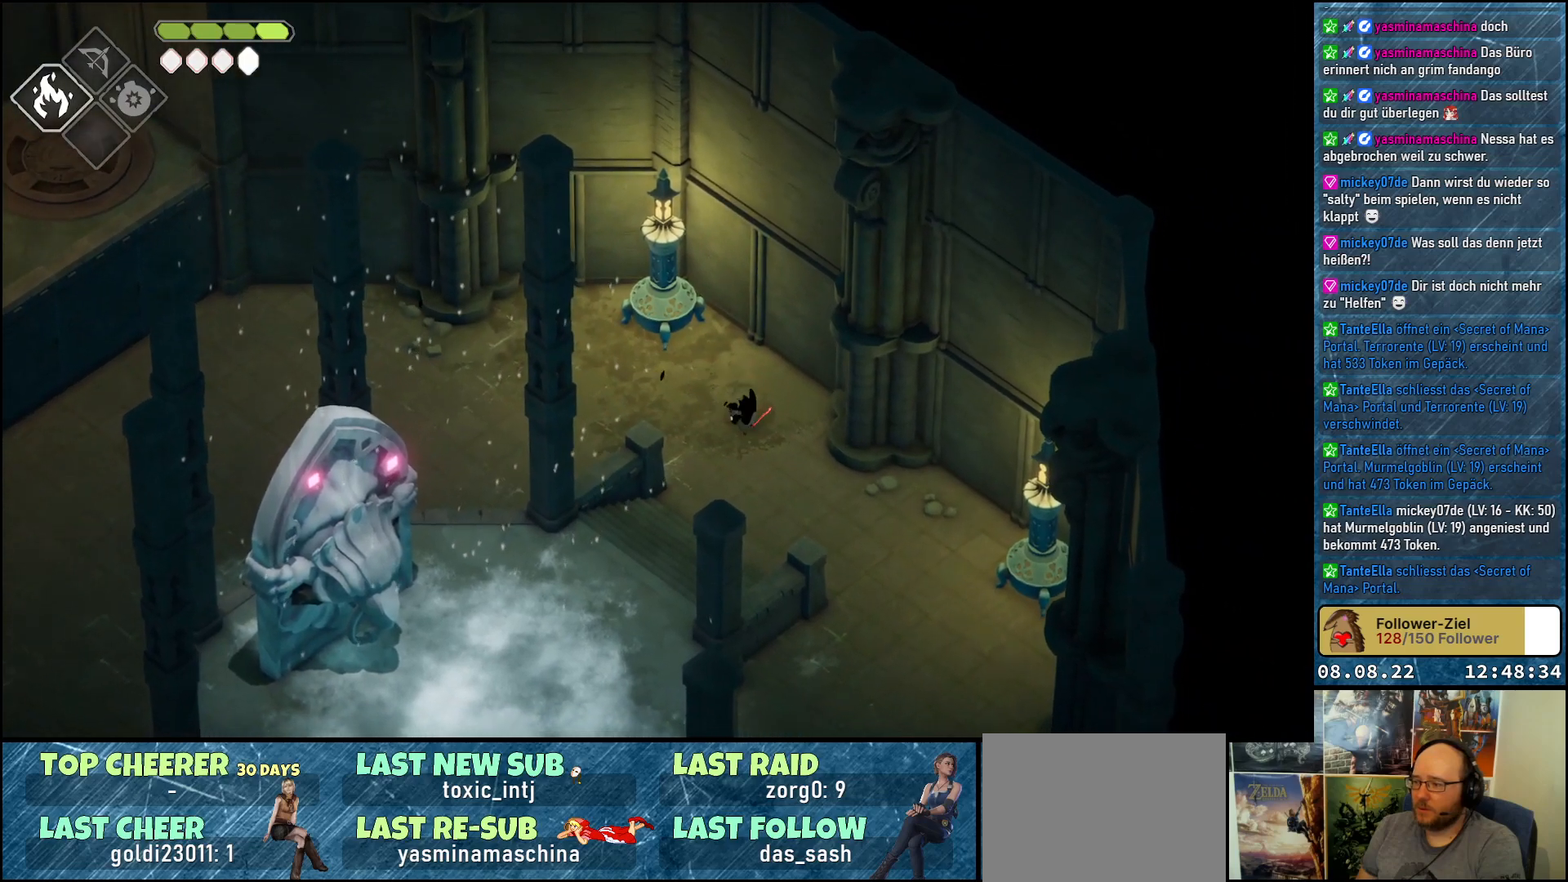
{"buttons": [], "left_stick": "down-right", "right_stick": "center", "events": []}
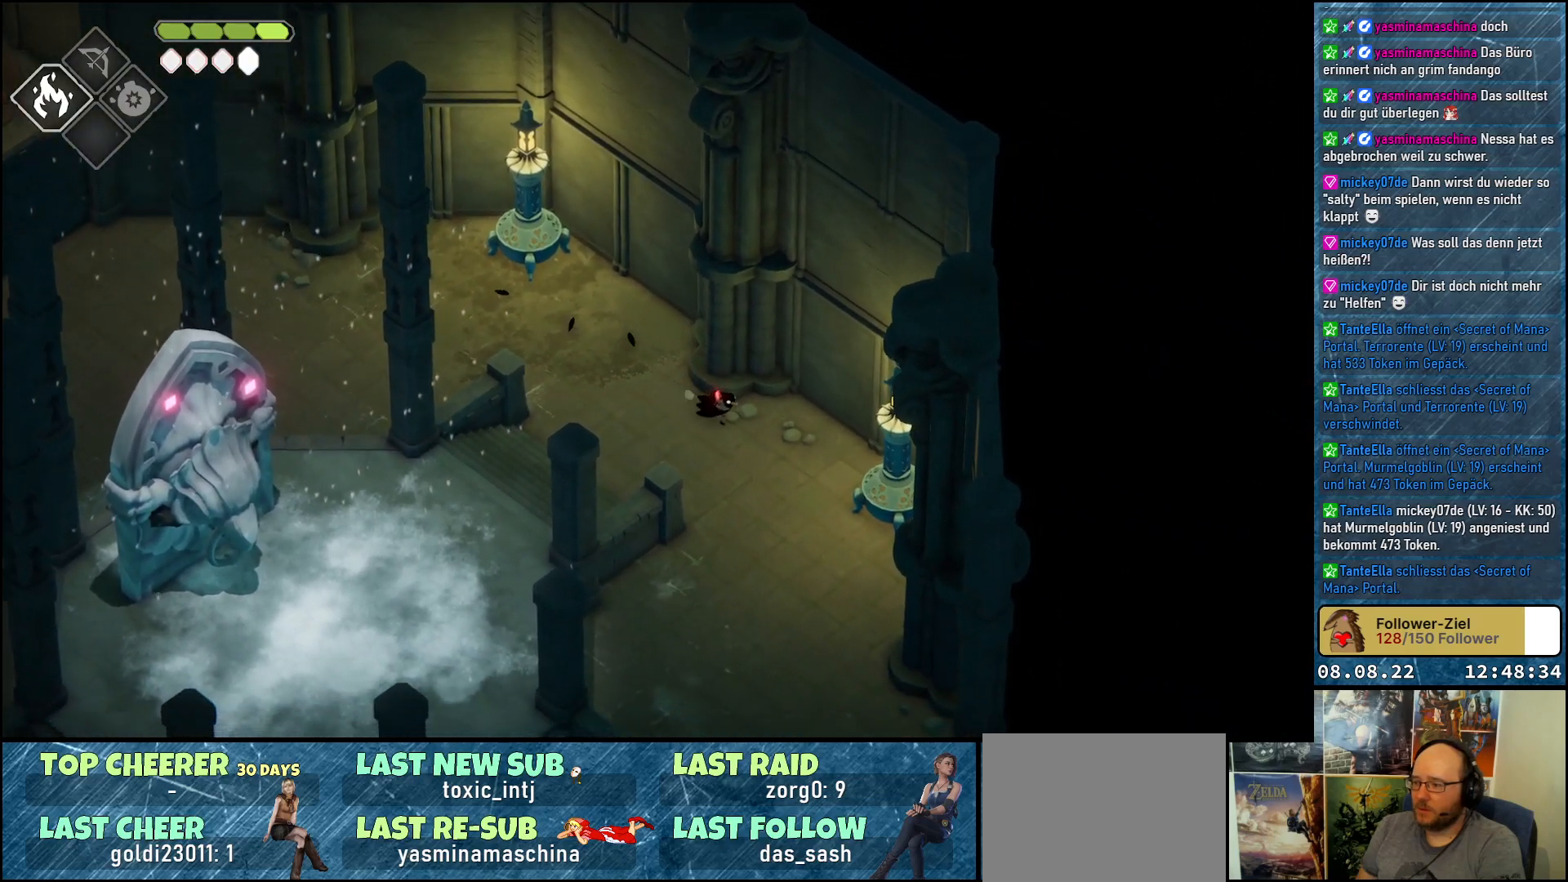
{"buttons": [], "left_stick": "down", "right_stick": "center", "events": [[283, "X", "down"], [400, "X", "up"], [417, "left_stick", "down"]]}
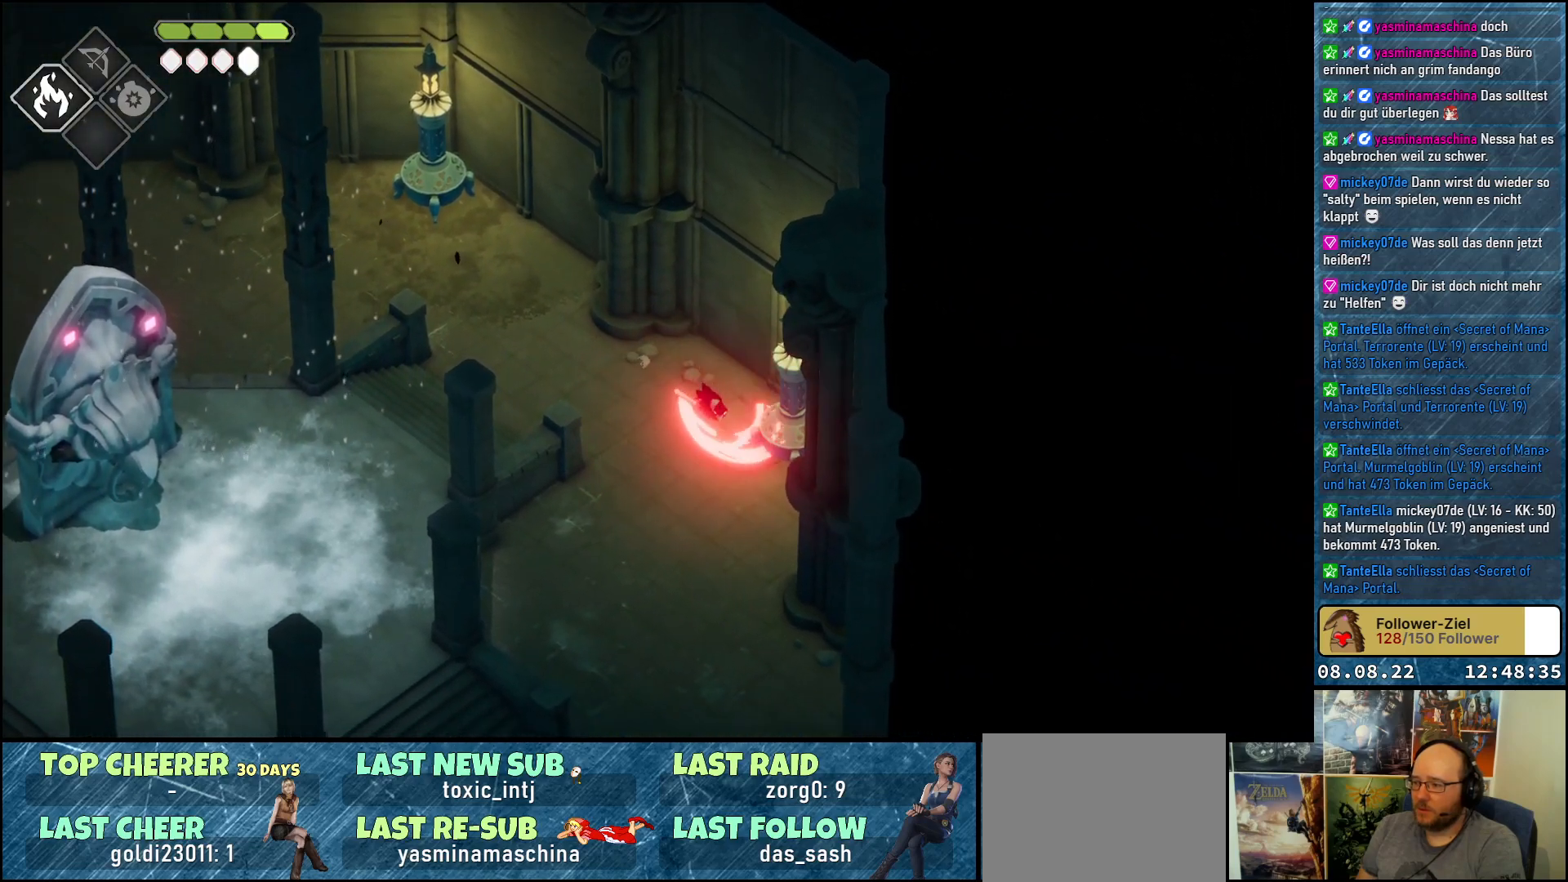
{"buttons": [], "left_stick": "down", "right_stick": "center", "events": [[167, "A", "down"], [283, "A", "up"]]}
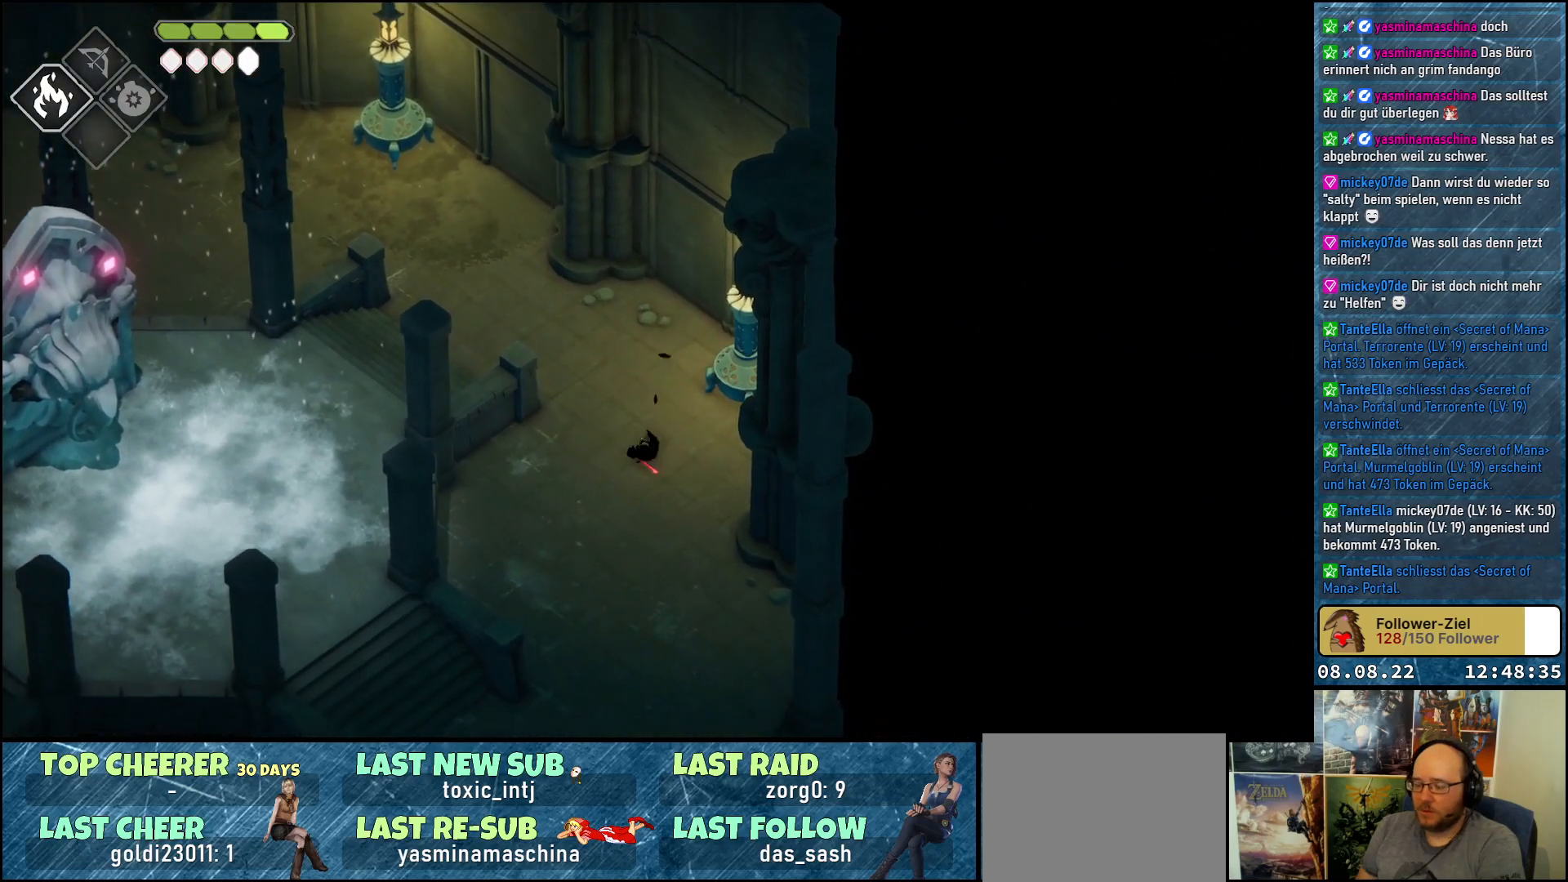
{"buttons": [], "left_stick": "down", "right_stick": "center", "events": [[283, "A", "down"], [383, "A", "up"]]}
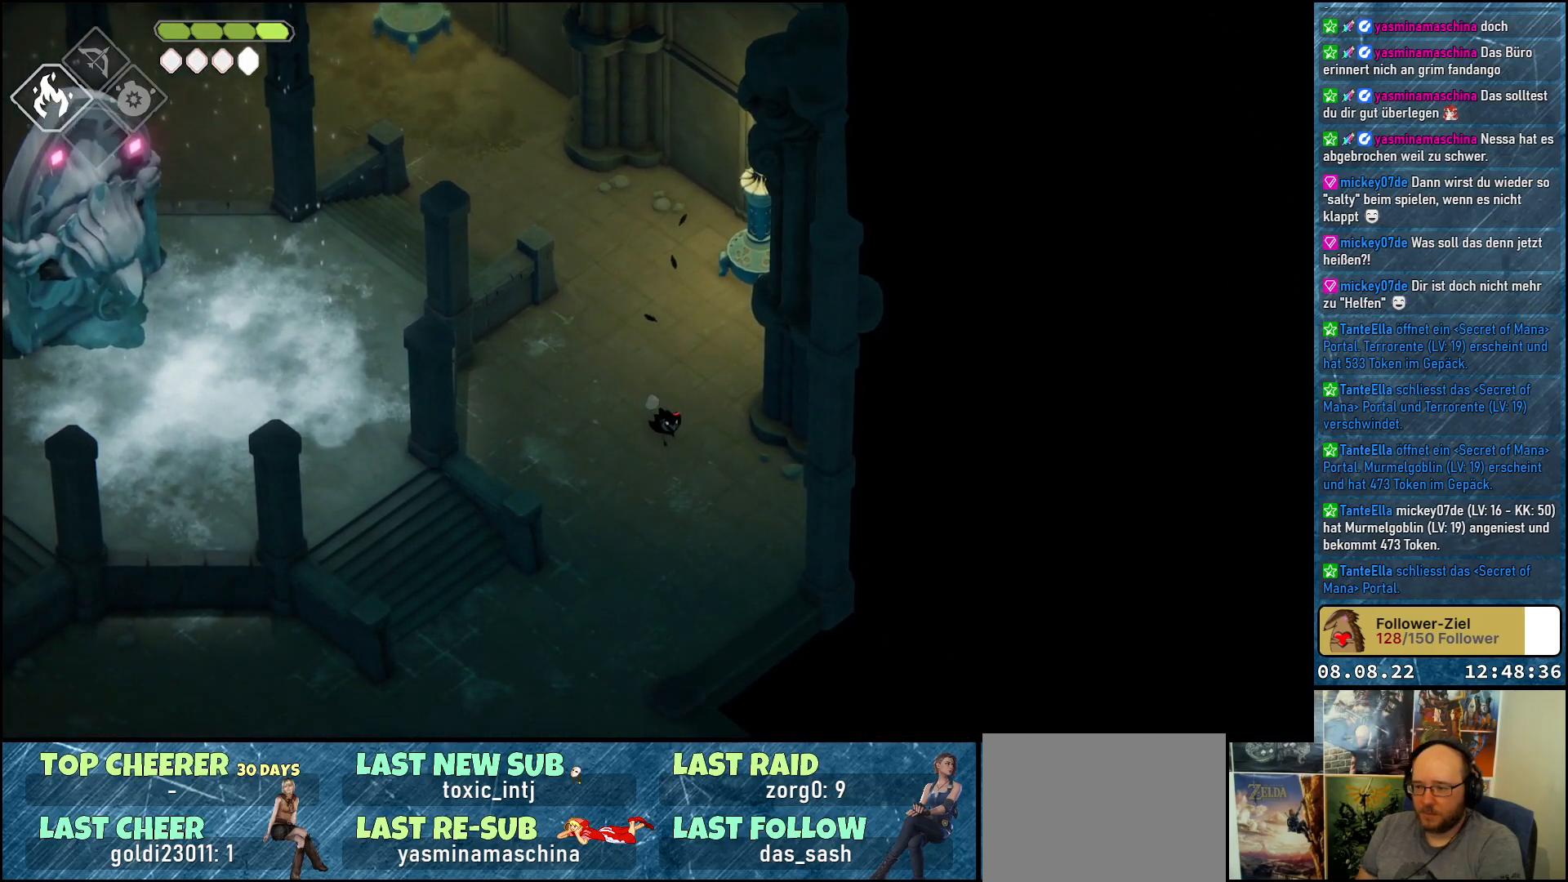
{"buttons": [], "left_stick": "down", "right_stick": "center", "events": [[250, "A", "down"], [333, "A", "up"]]}
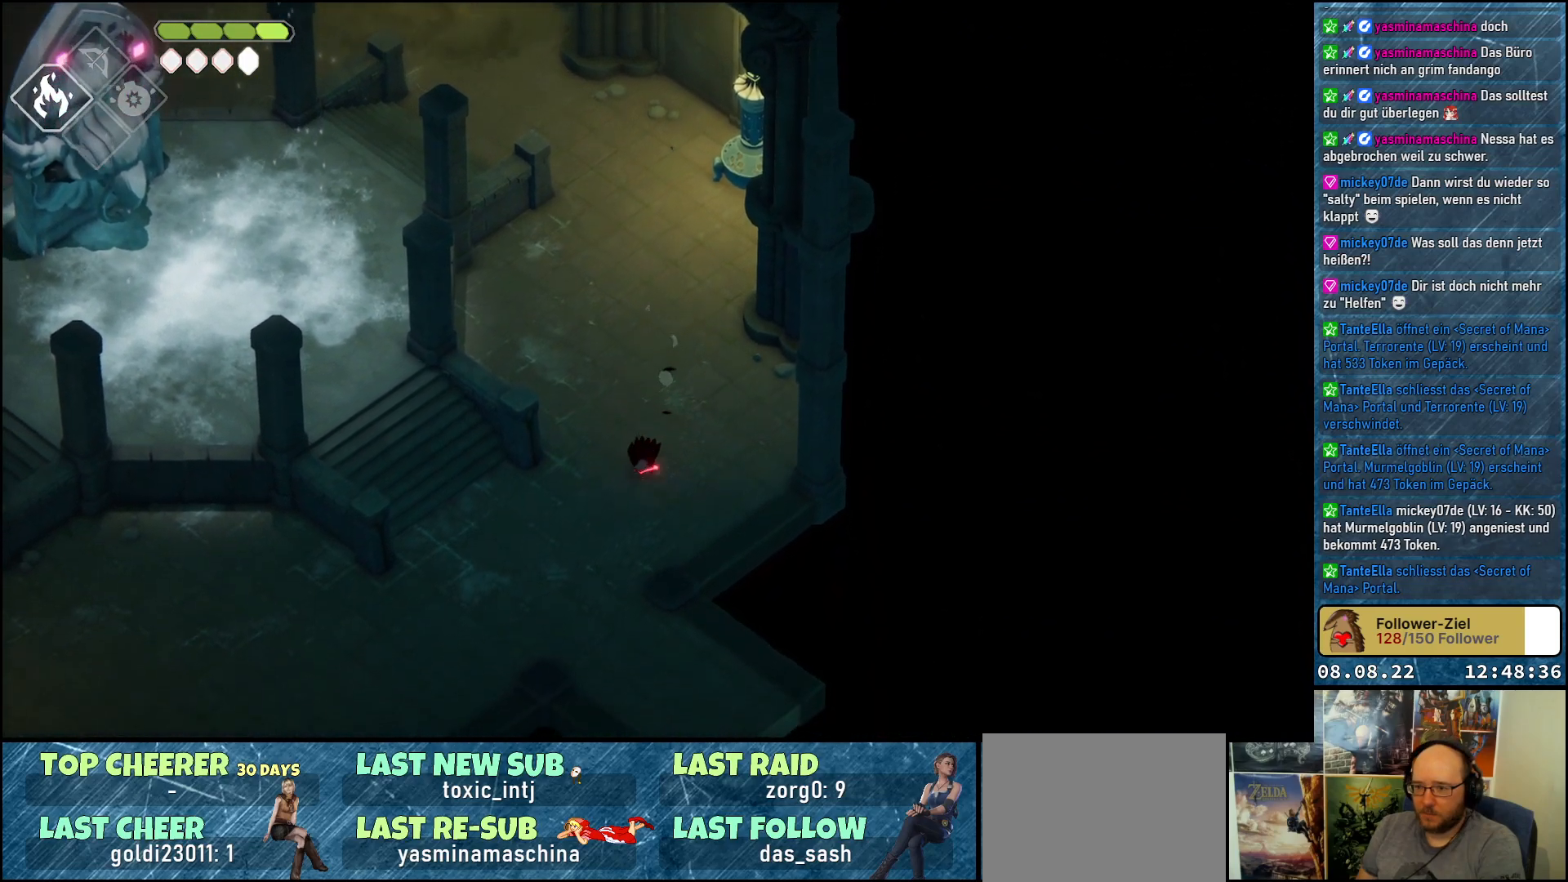
{"buttons": ["A"], "left_stick": "down-right", "right_stick": "center", "events": [[250, "A", "down"], [333, "A", "up"], [450, "A", "down"], [450, "left_stick", "down-right"]]}
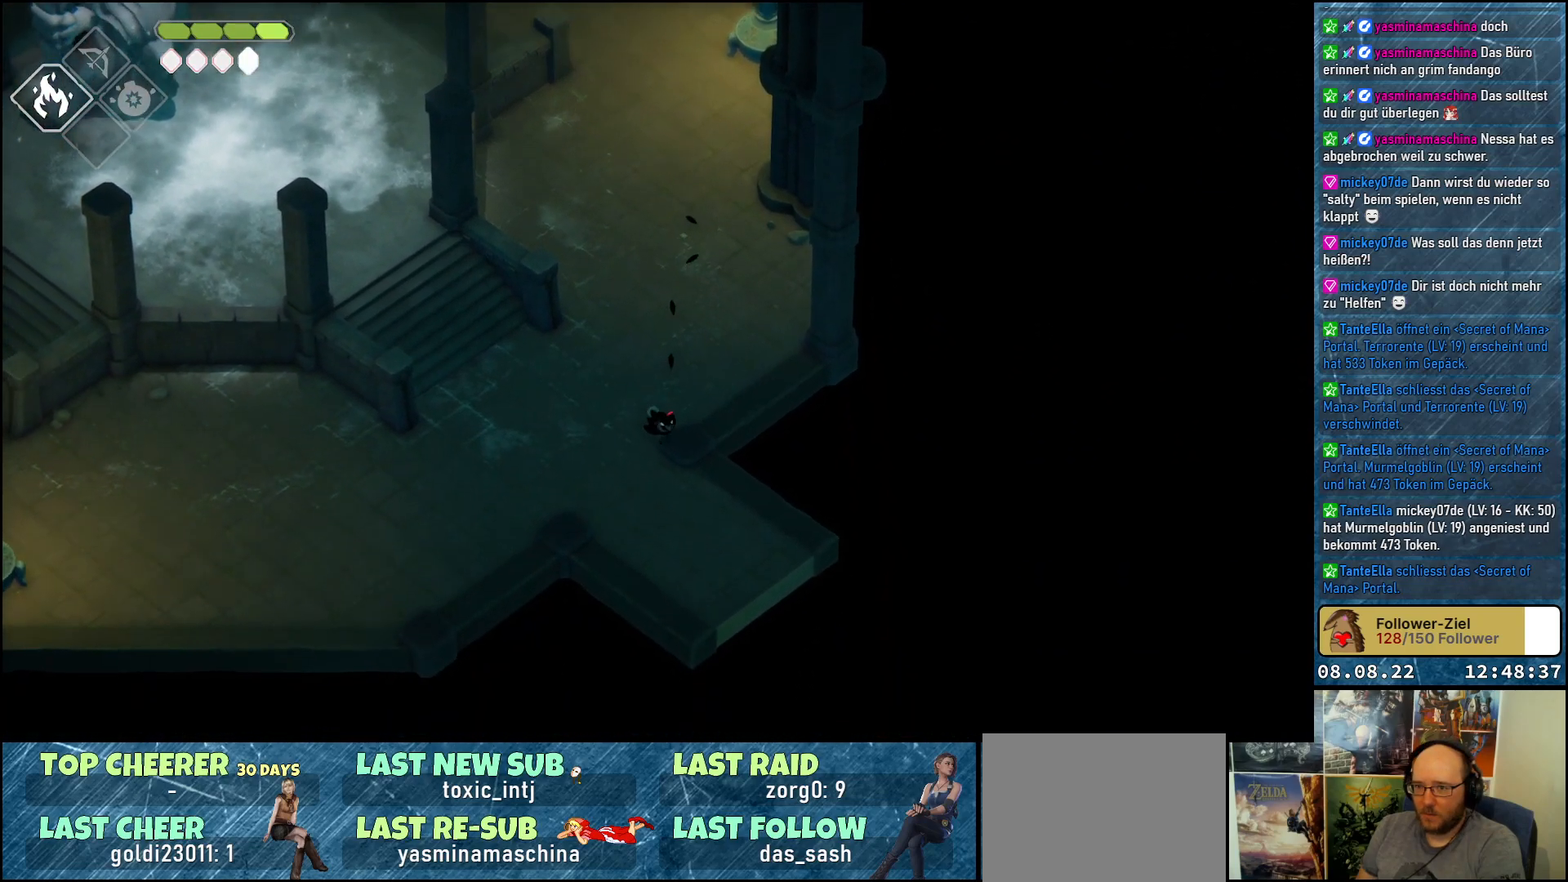
{"buttons": ["A"], "left_stick": "down-right", "right_stick": "center", "events": [[33, "A", "up"], [300, "A", "down"], [367, "A", "up"], [450, "A", "down"]]}
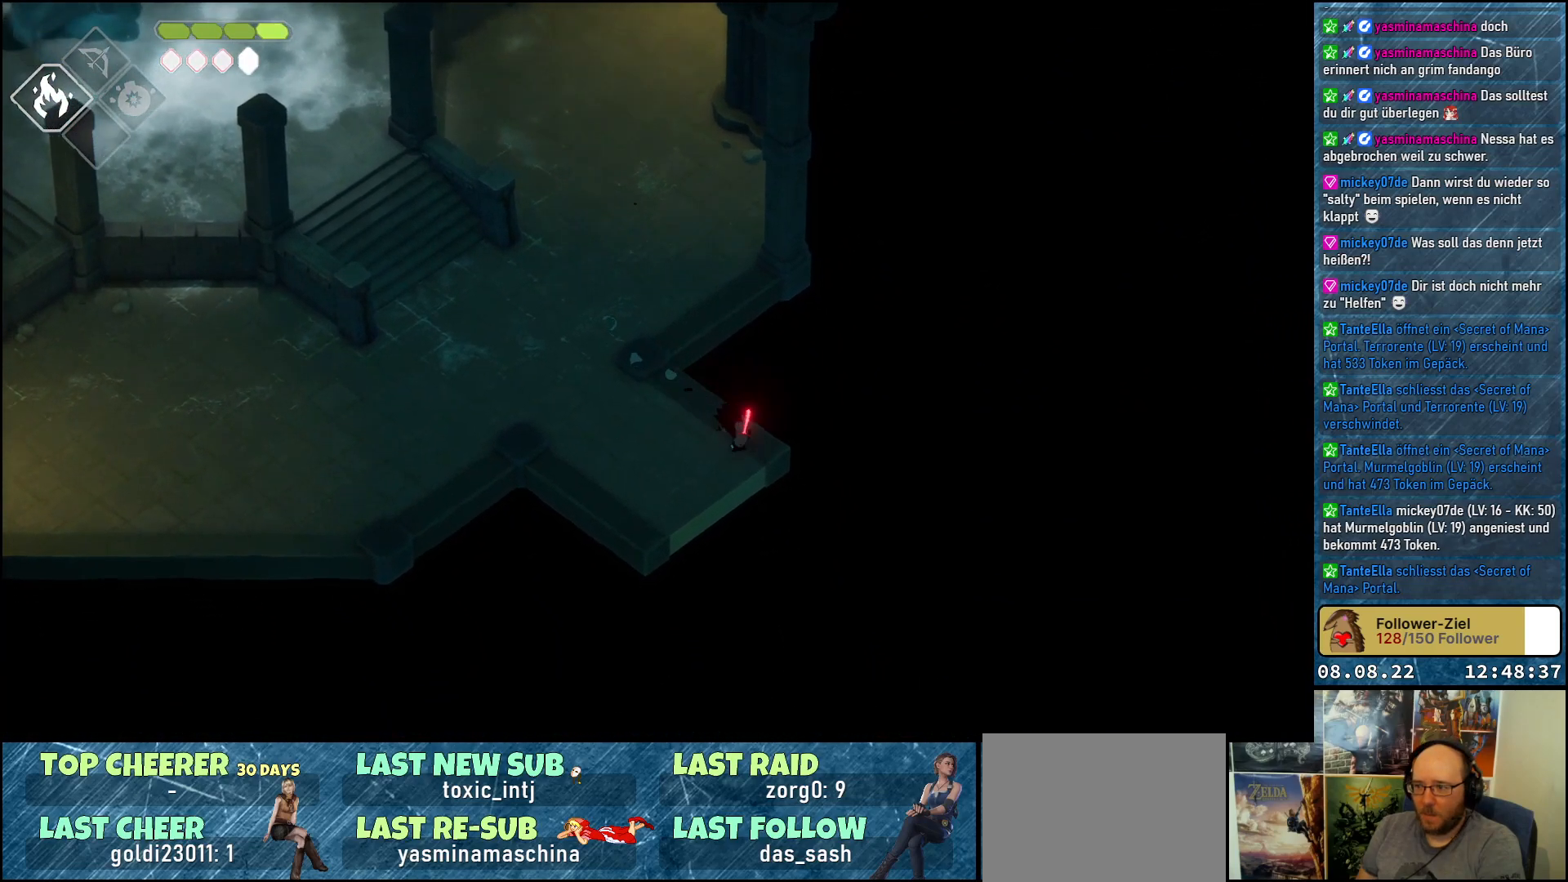
{"buttons": [], "left_stick": "down-right", "right_stick": "center", "events": [[33, "A", "up"], [100, "A", "down"], [217, "A", "up"]]}
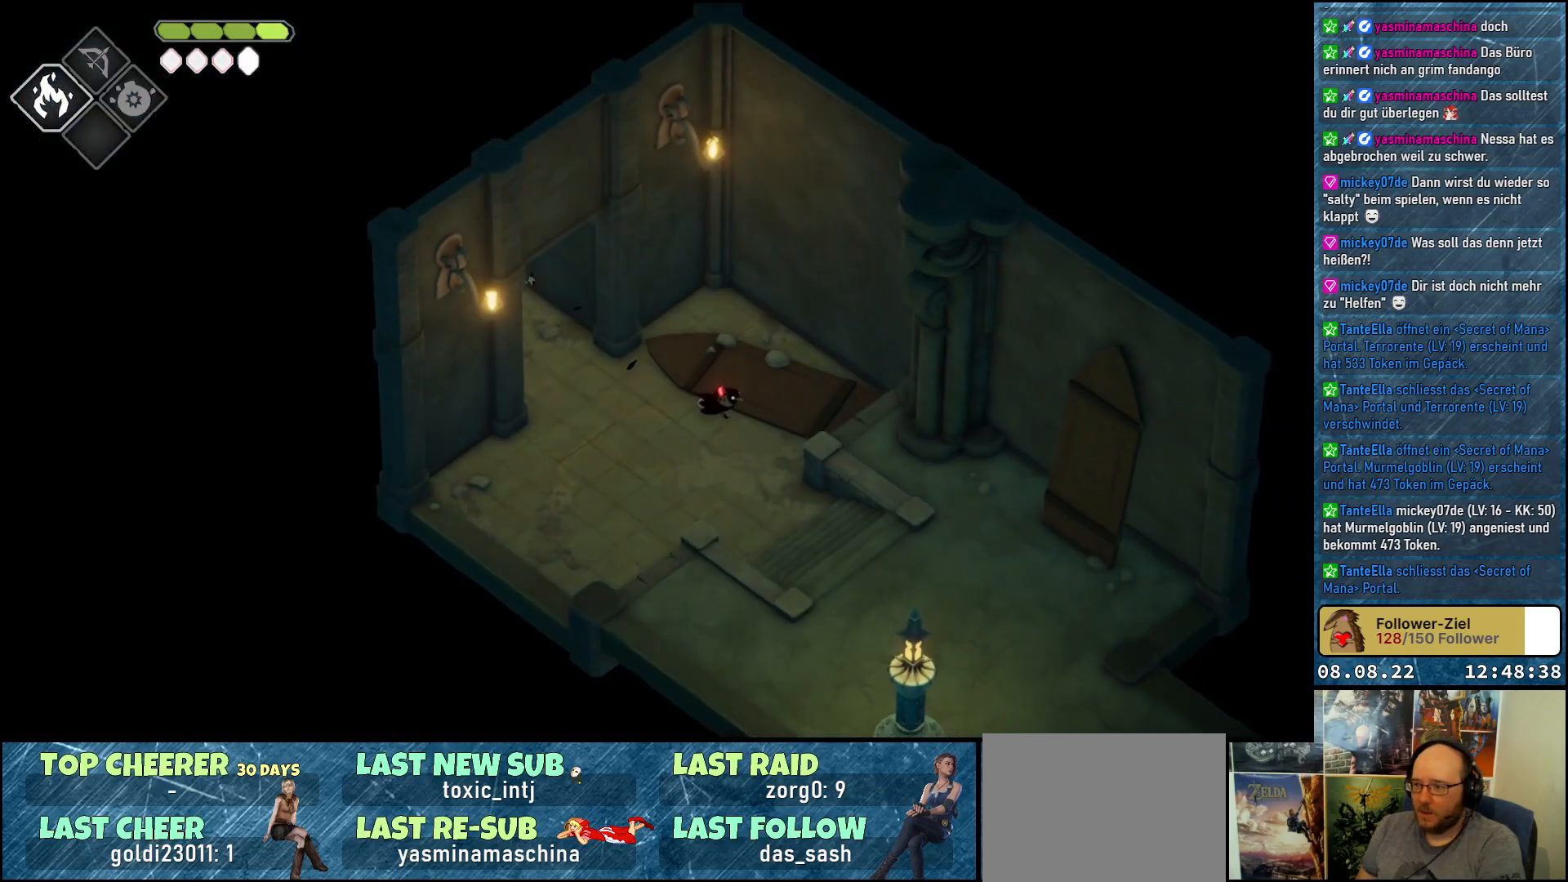
{"buttons": [], "left_stick": "down", "right_stick": "center", "events": [[117, "A", "down"], [217, "A", "up"], [317, "left_stick", "down"]]}
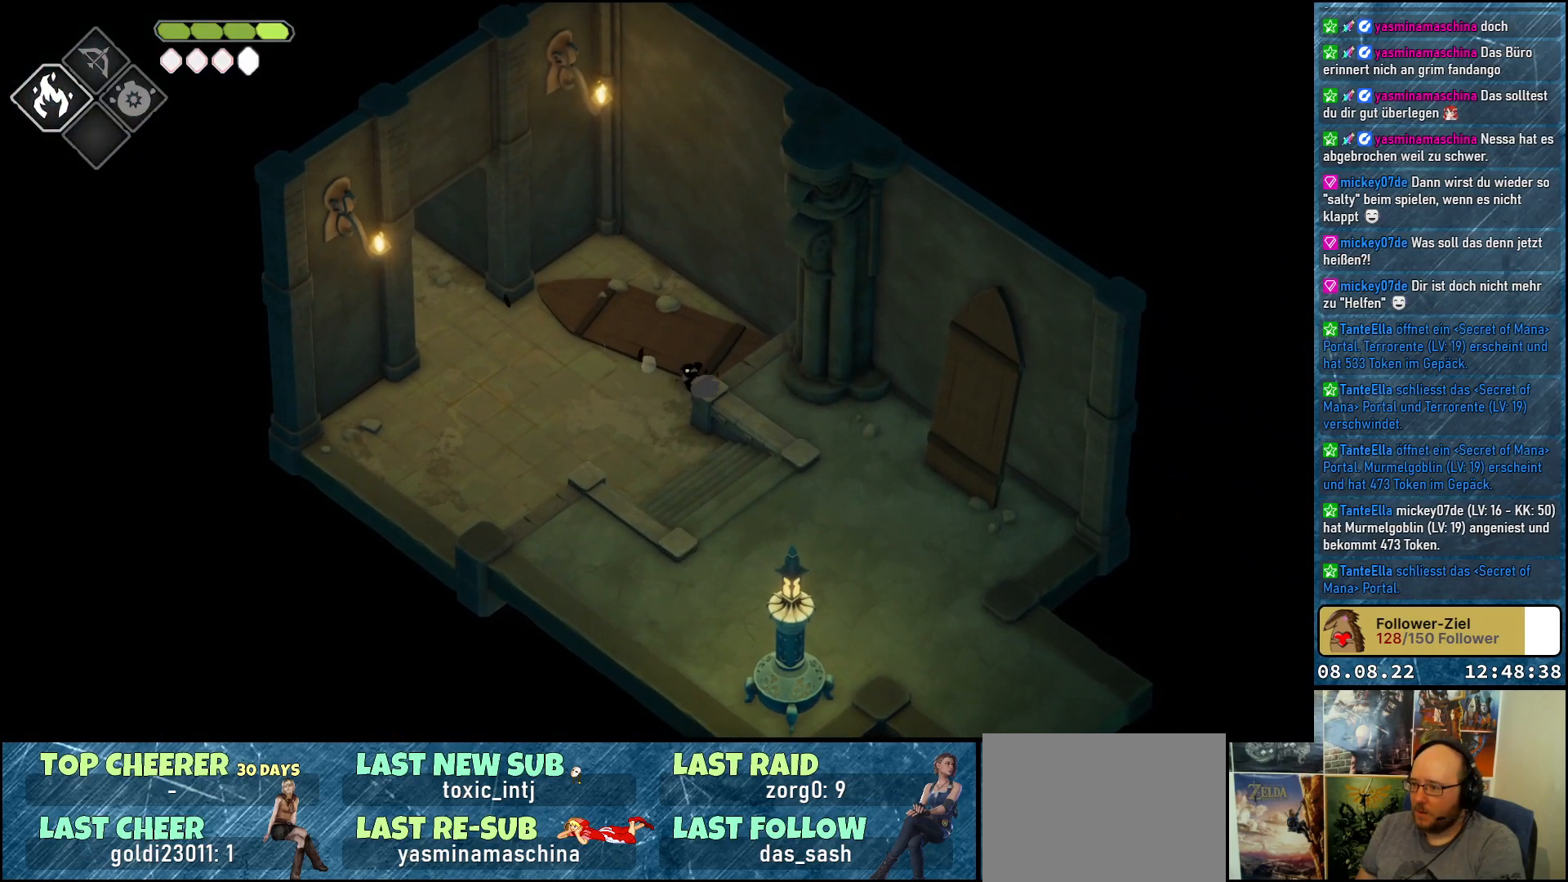
{"buttons": [], "left_stick": "down", "right_stick": "center", "events": []}
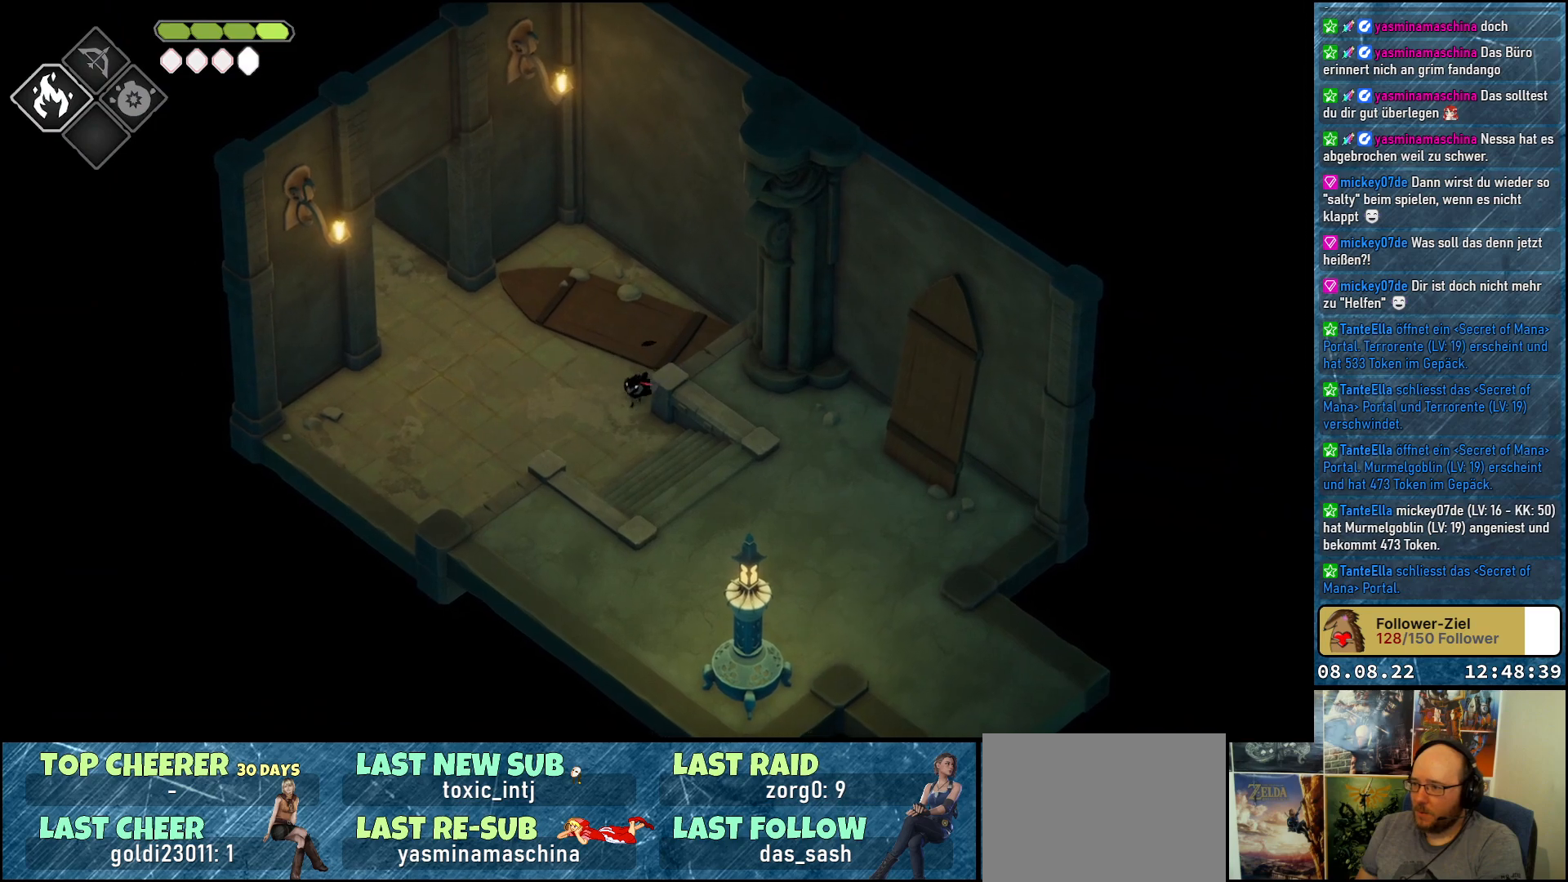
{"buttons": [], "left_stick": "down-right", "right_stick": "center", "events": [[133, "A", "down"], [183, "left_stick", "down-right"], [233, "A", "up"]]}
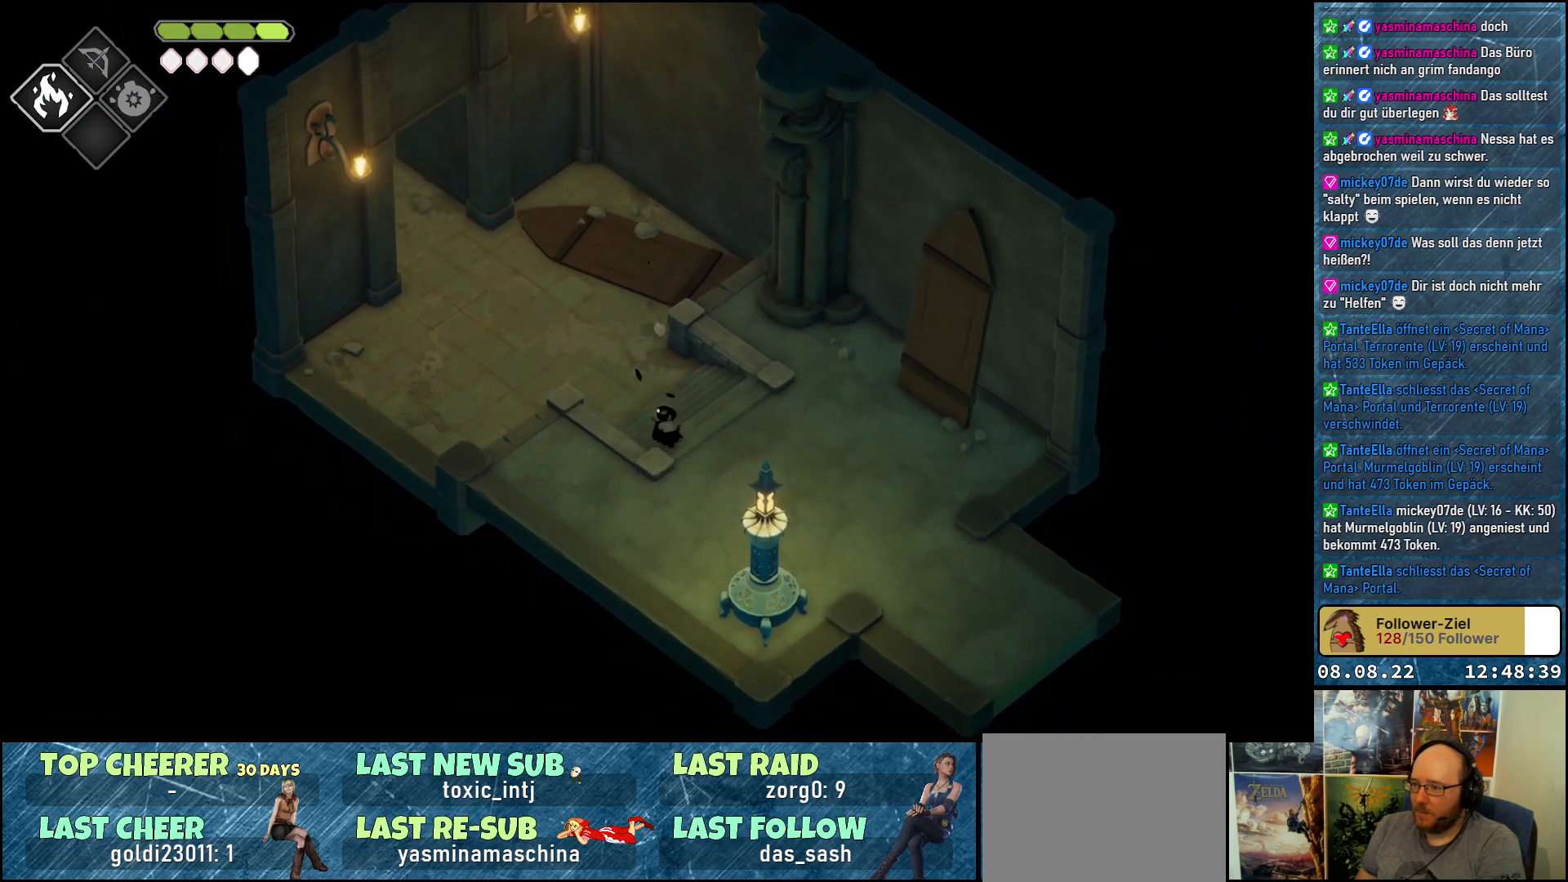
{"buttons": [], "left_stick": "down-right", "right_stick": "center", "events": [[250, "A", "down"], [350, "A", "up"]]}
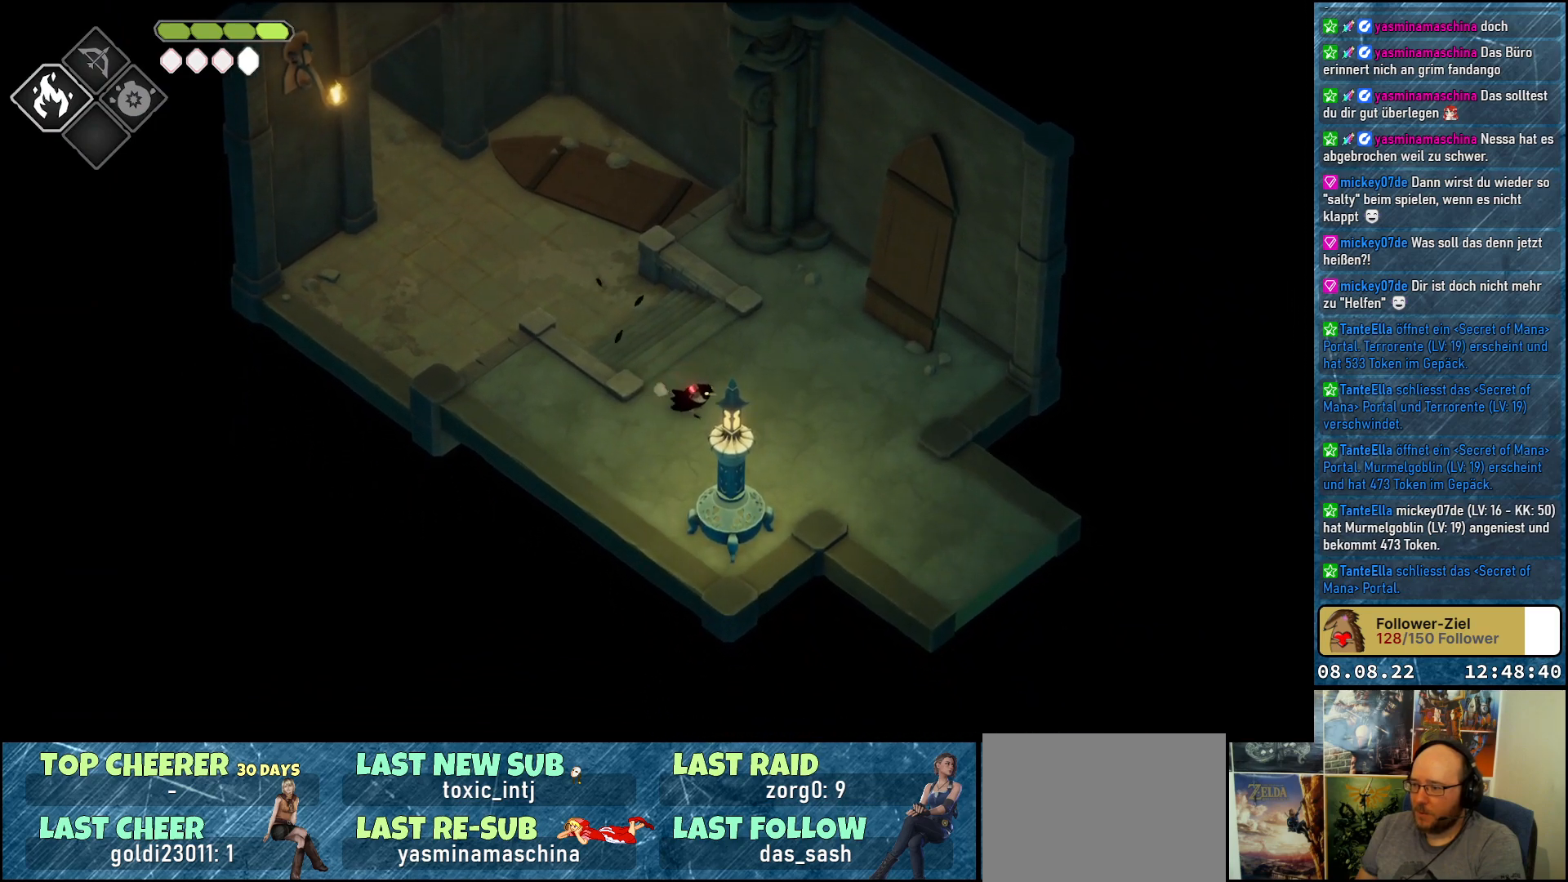
{"buttons": [], "left_stick": "down-right", "right_stick": "center", "events": [[250, "A", "down"], [317, "A", "up"]]}
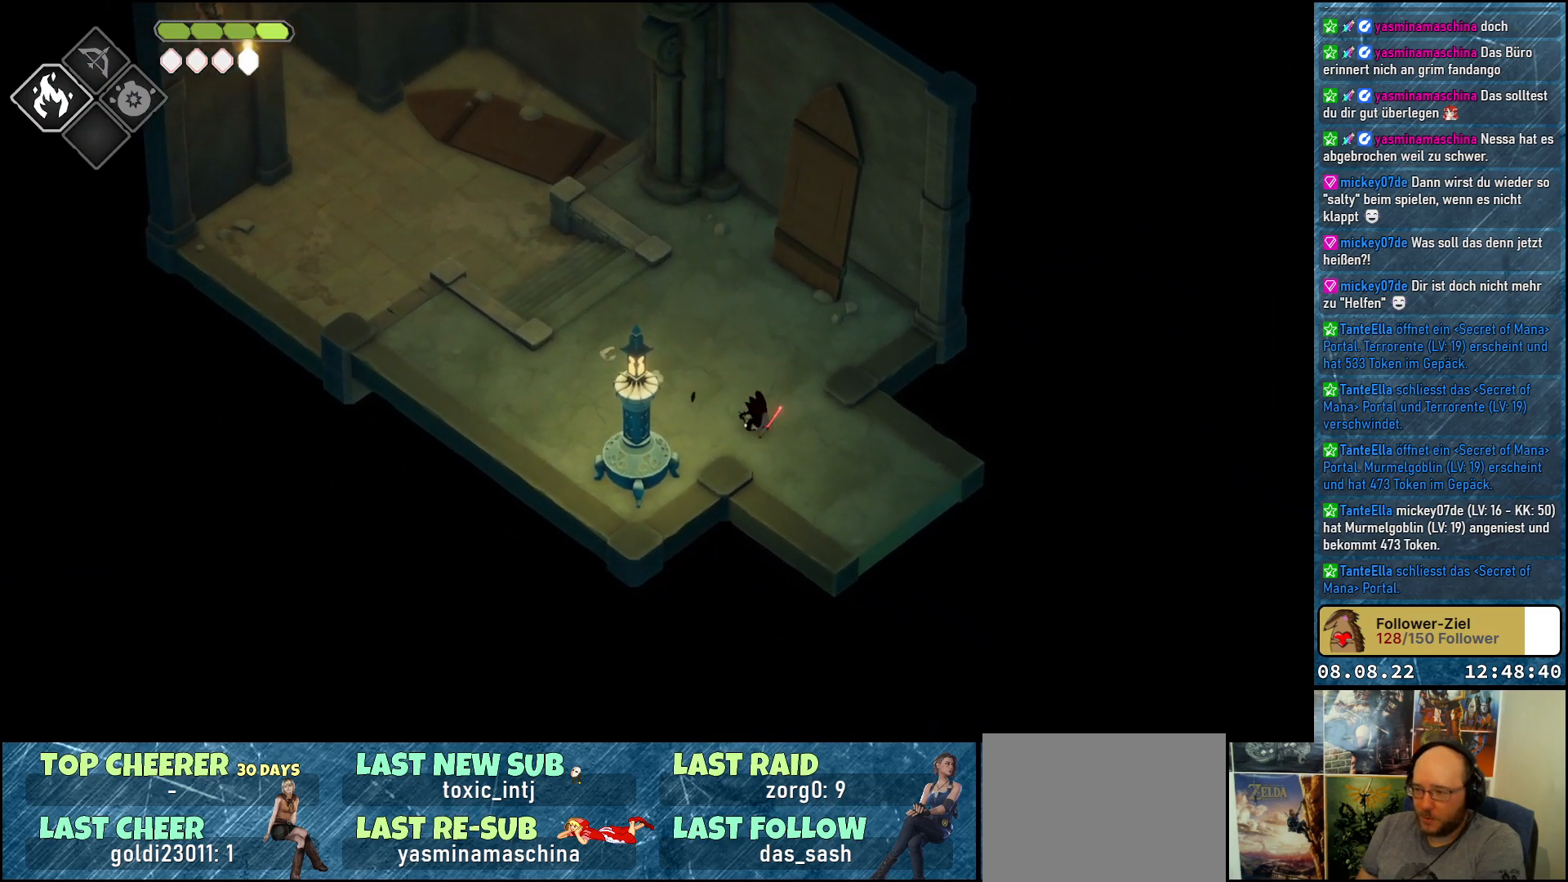
{"buttons": [], "left_stick": "down-right", "right_stick": "center", "events": []}
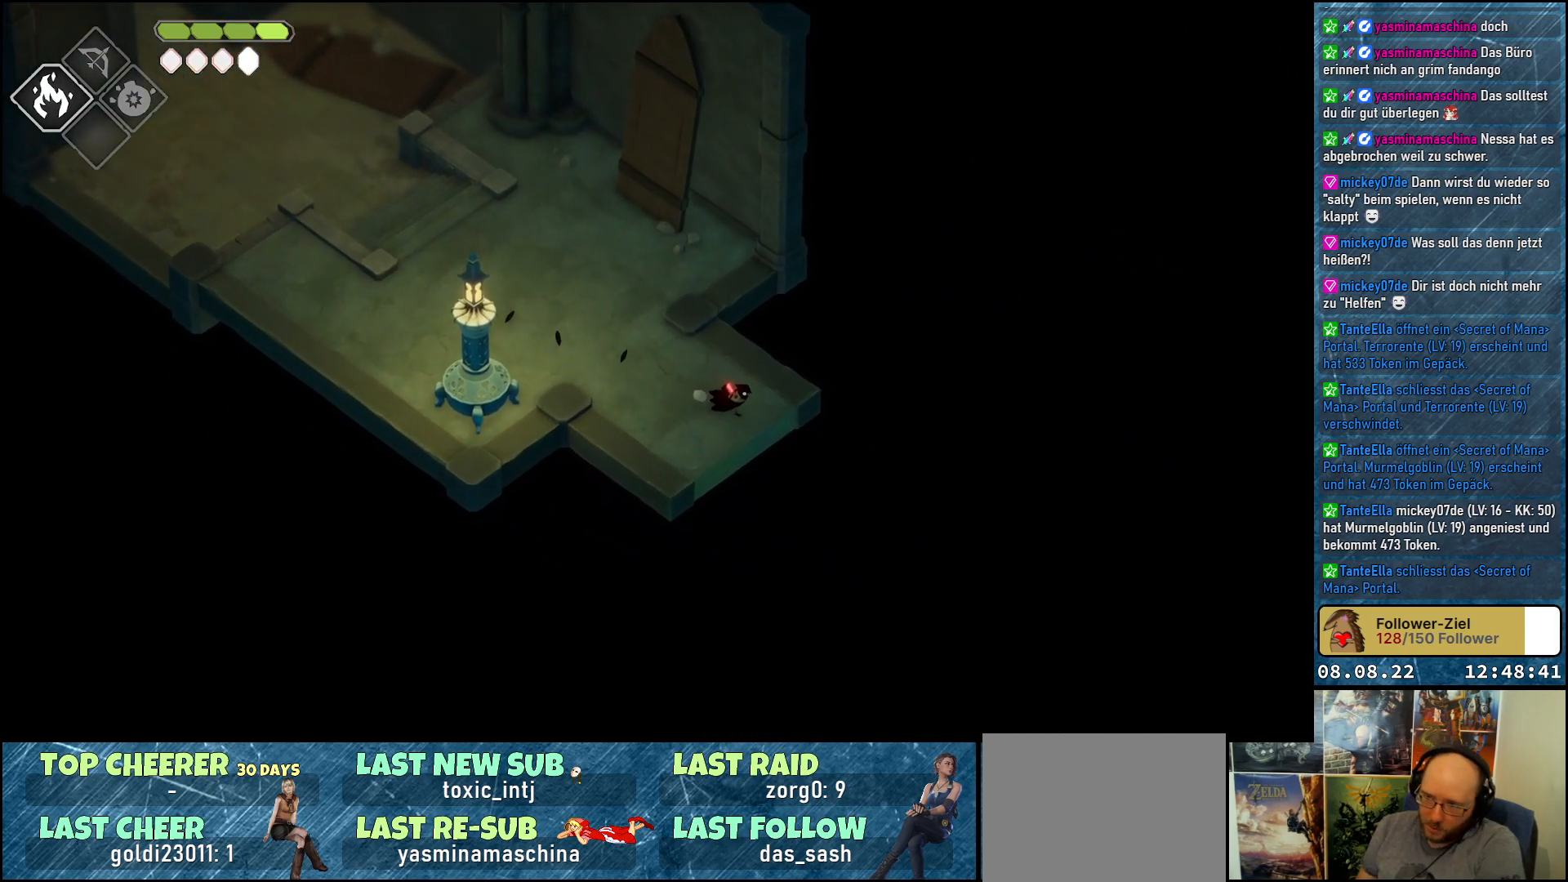
{"buttons": [], "left_stick": "down-left", "right_stick": "center", "events": [[500, "left_stick", "down-left"]]}
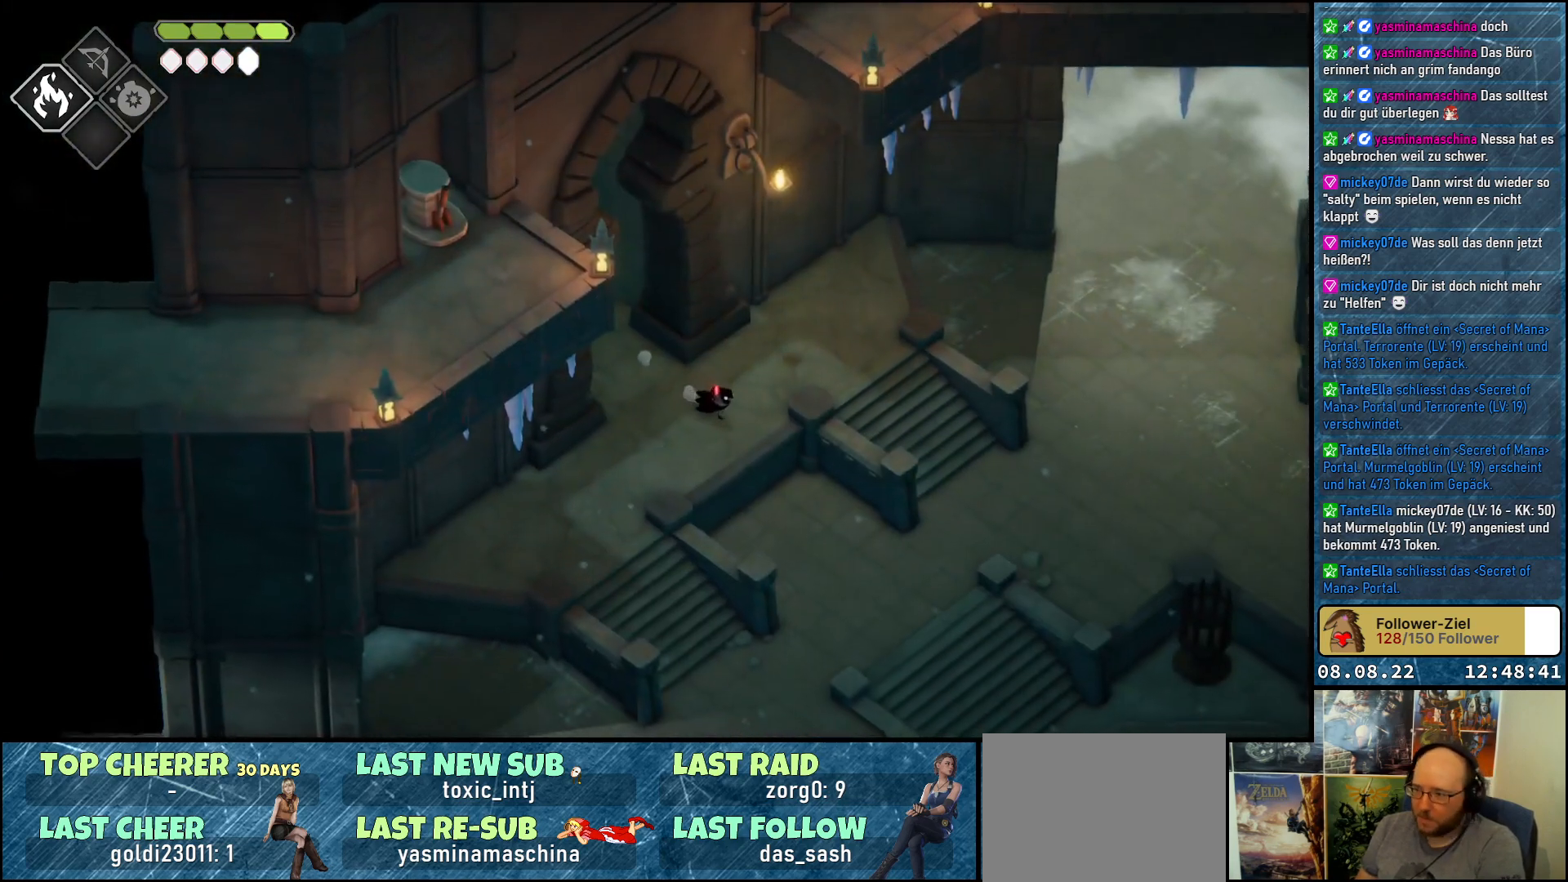
{"buttons": [], "left_stick": "up-right", "right_stick": "center", "events": [[50, "left_stick", "center"], [183, "left_stick", "right"], [267, "left_stick", "up-right"]]}
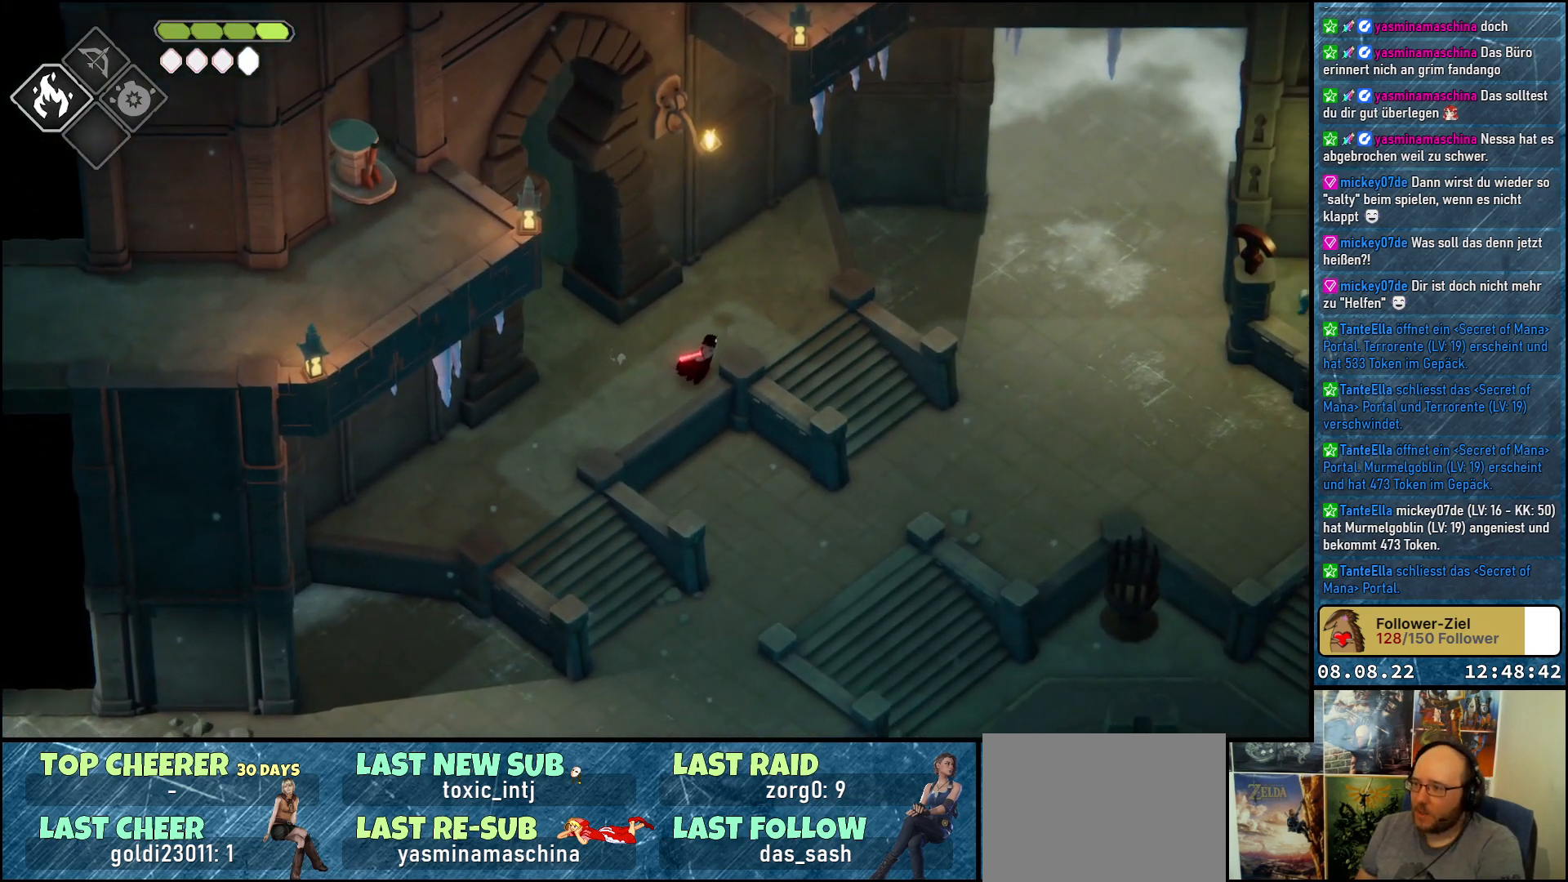
{"buttons": [], "left_stick": "up-right", "right_stick": "center", "events": []}